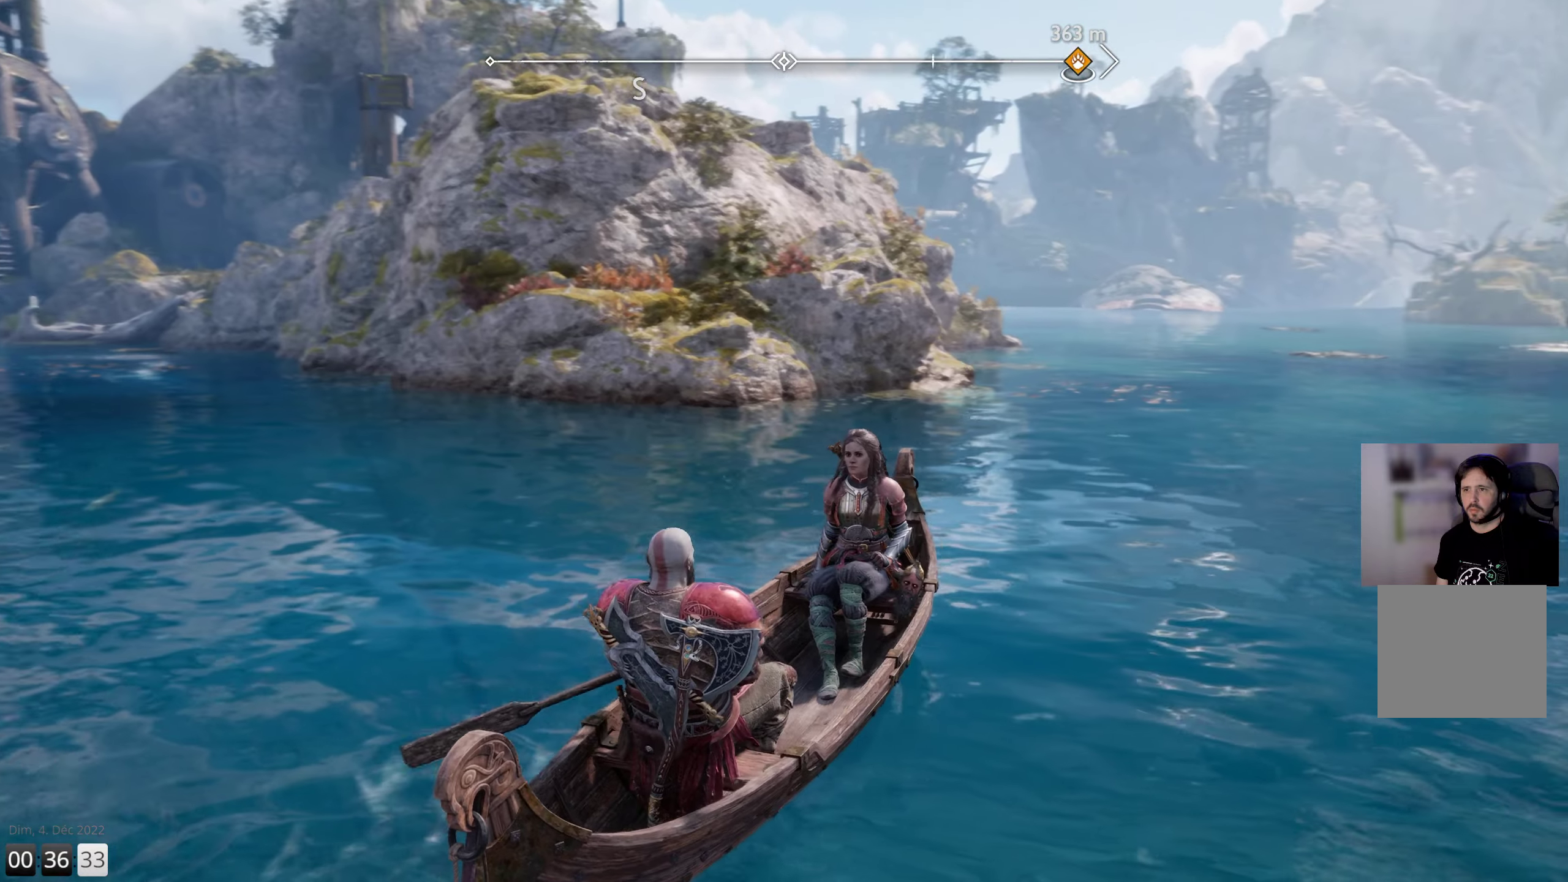
Gameplay with a controller (PlayStation layout); each line is a JSON object with the inputs held at the frame after it. "events" lists button and stick changes between this image and that frame as [ms after this image, input, new state], when the widget could be followed in between.
{"buttons": [], "left_stick": "up", "right_stick": "right", "events": [[367, "right_stick", "right"]]}
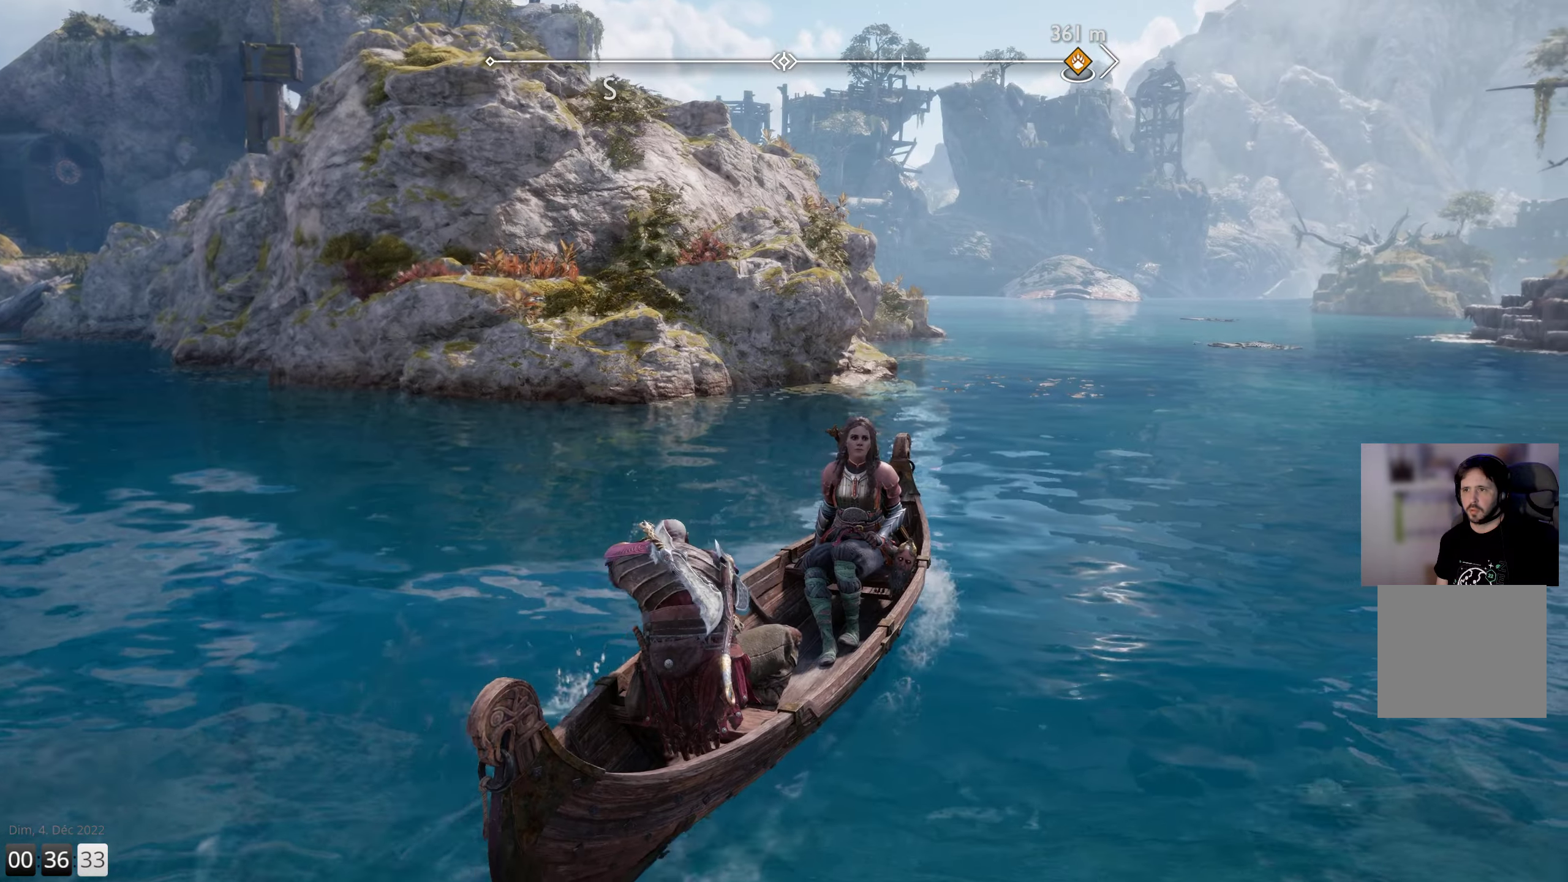
{"buttons": [], "left_stick": "up", "right_stick": "center", "events": [[34, "right_stick", "center"]]}
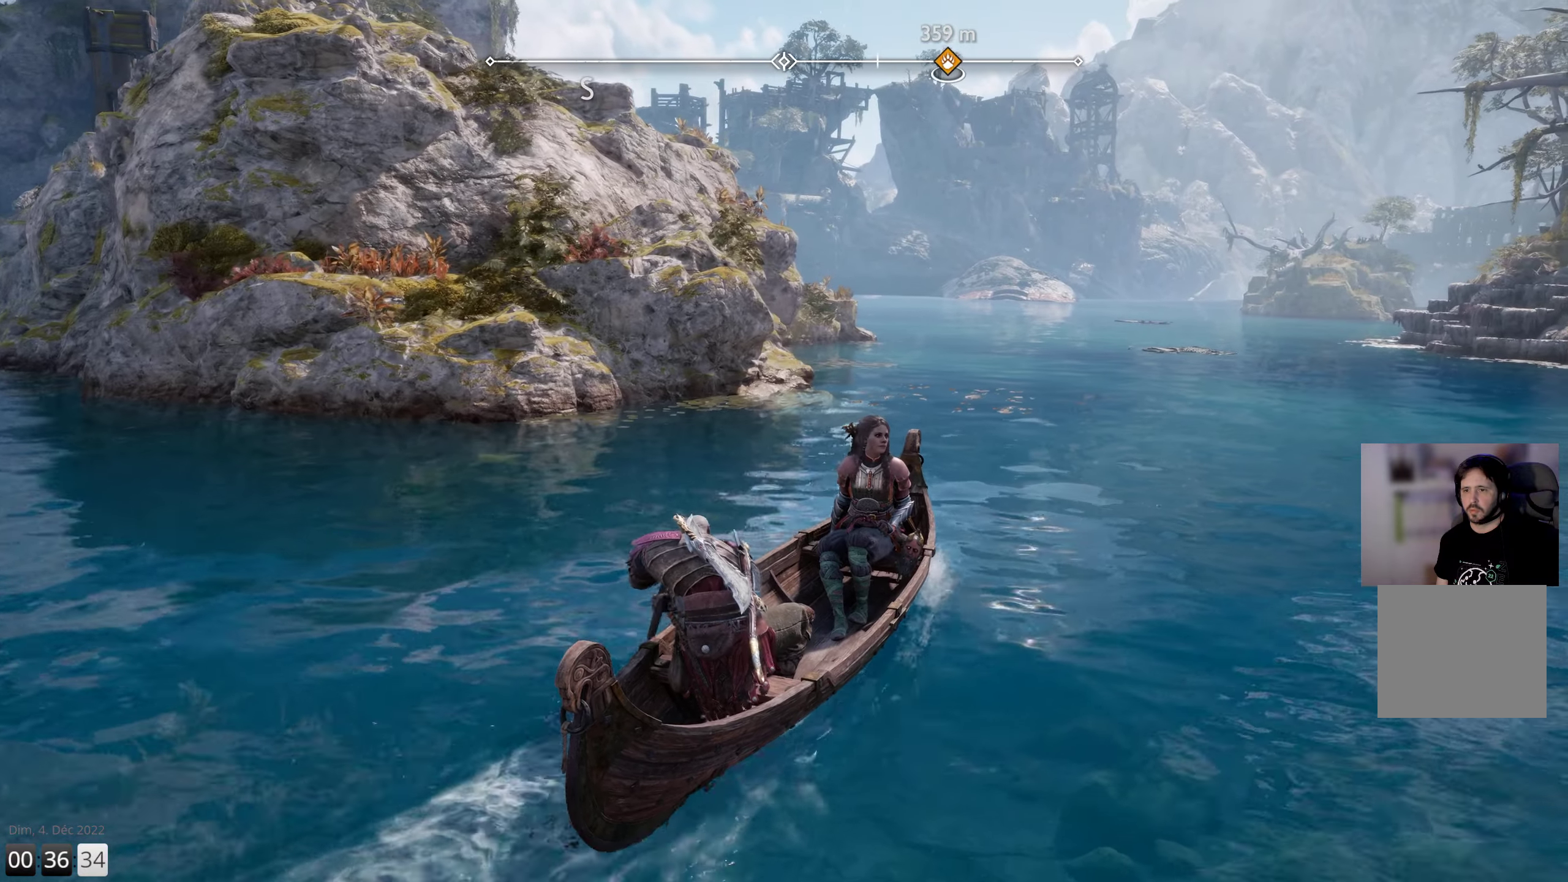
{"buttons": [], "left_stick": "up-left", "right_stick": "center", "events": [[434, "left_stick", "up-left"]]}
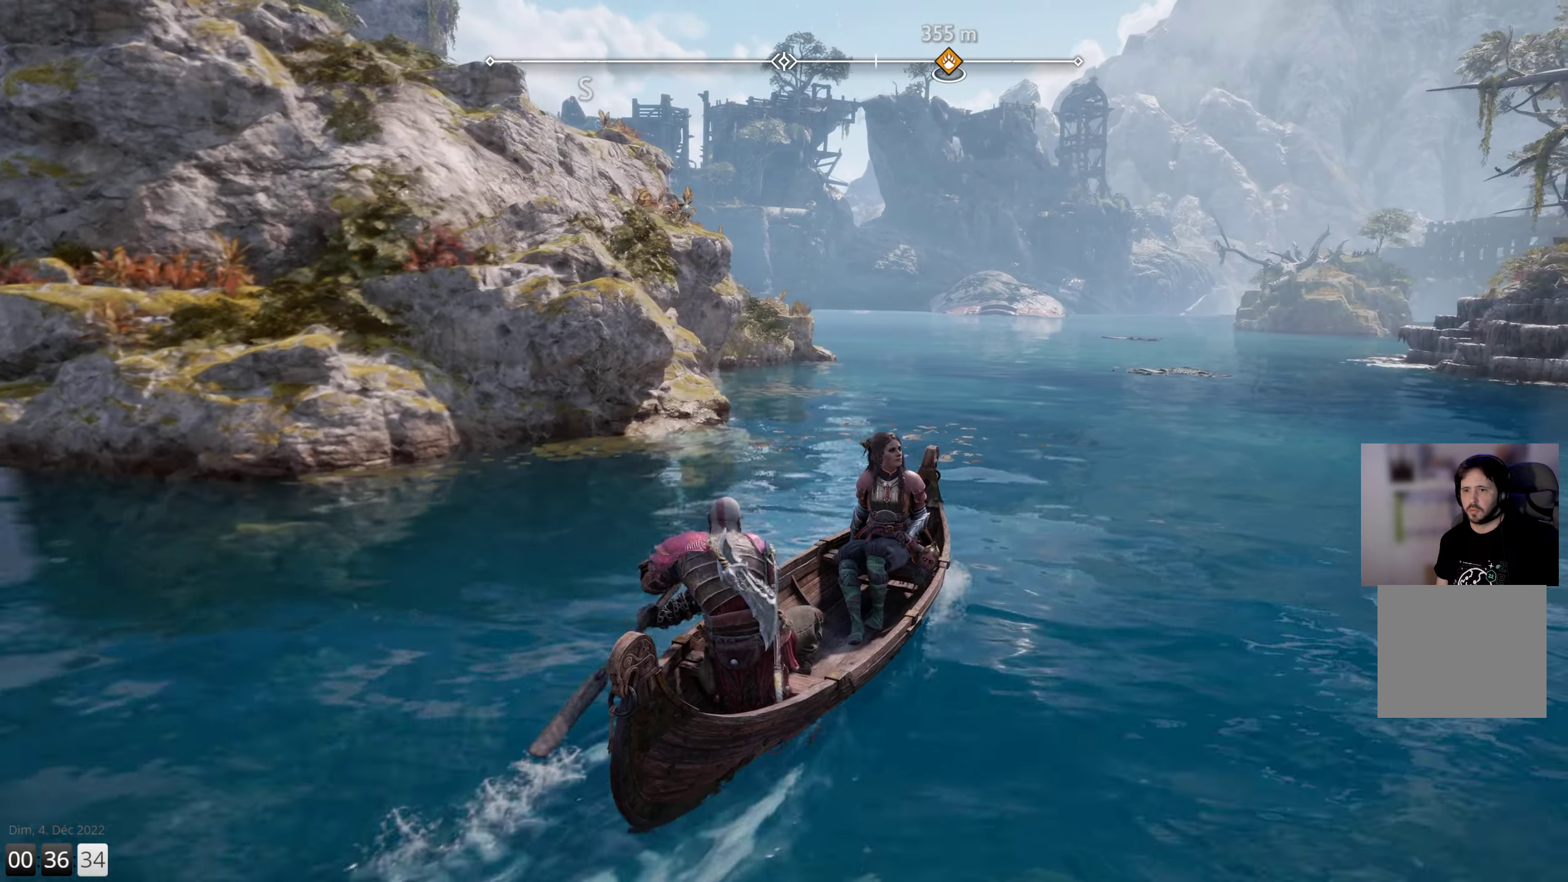
{"buttons": [], "left_stick": "up-left", "right_stick": "center", "events": []}
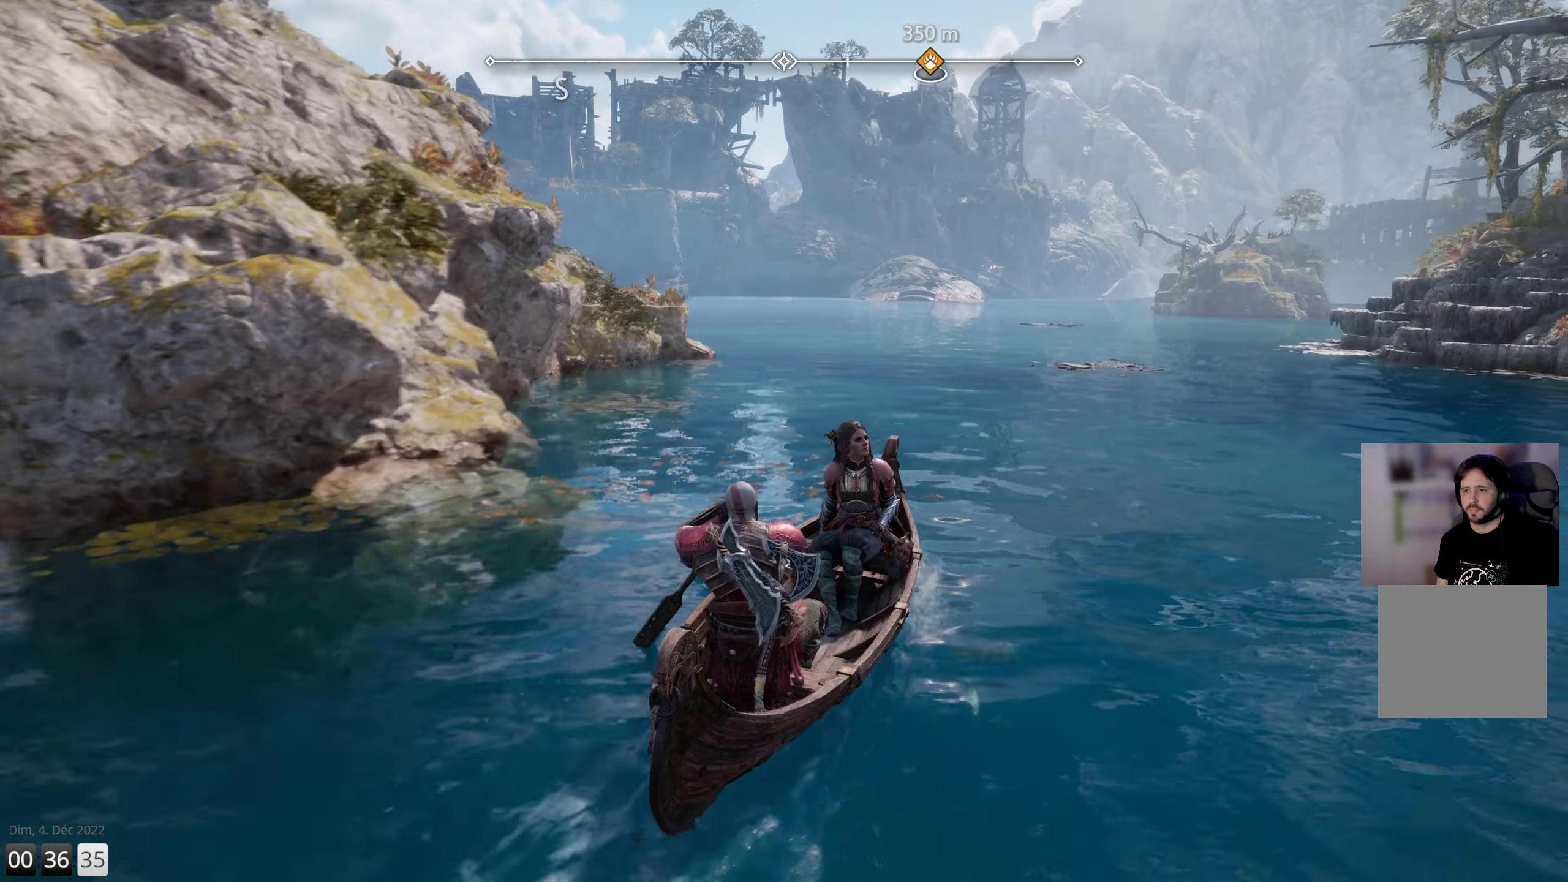
{"buttons": [], "left_stick": "up", "right_stick": "center", "events": [[417, "left_stick", "up"]]}
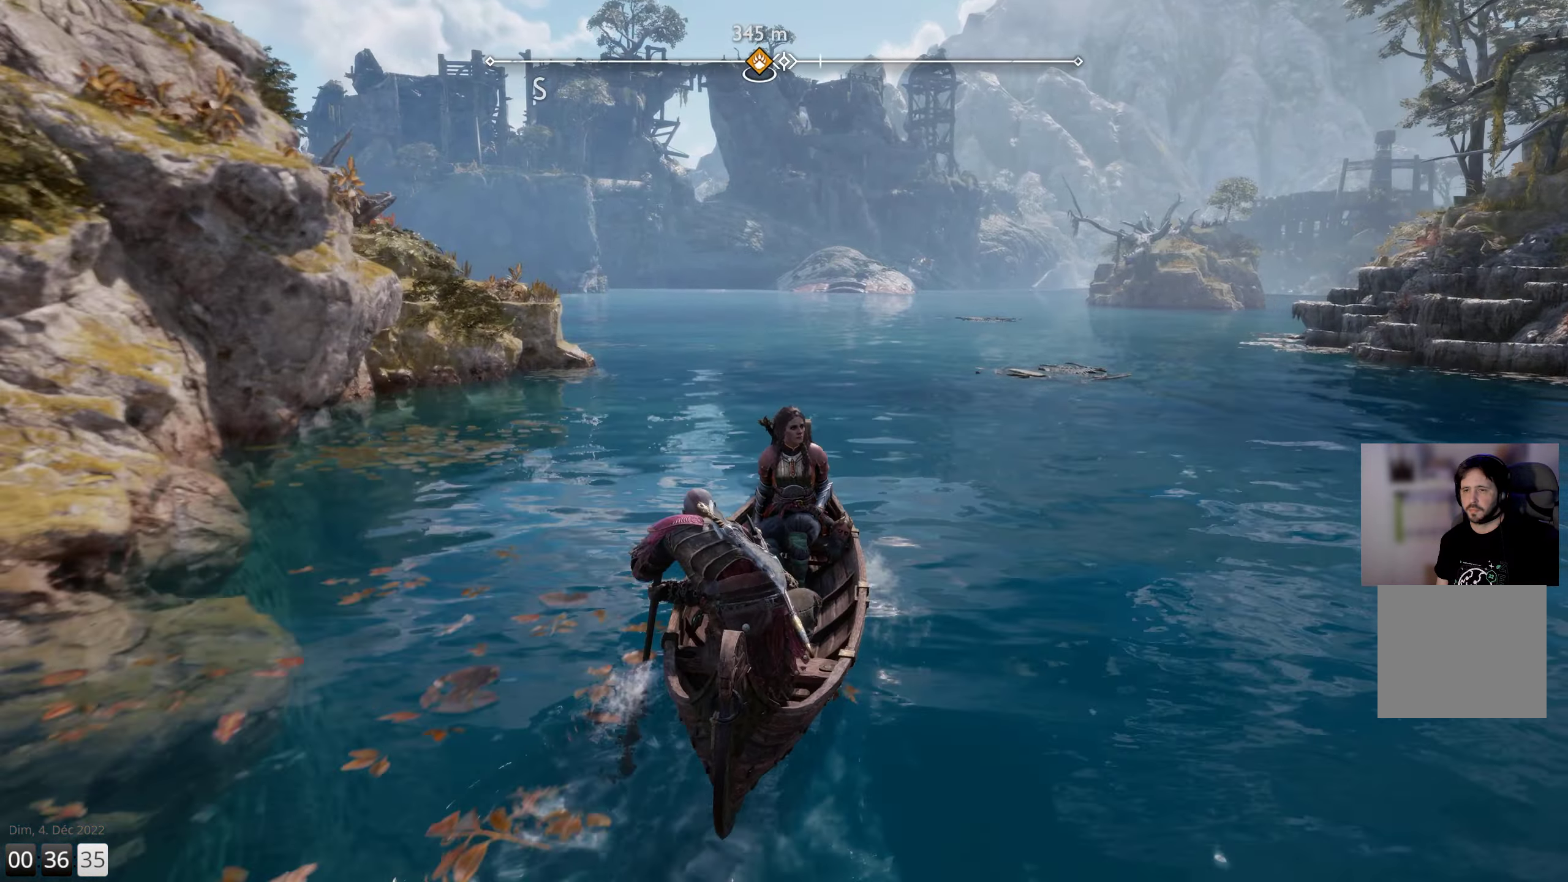
{"buttons": [], "left_stick": "up", "right_stick": "center", "events": []}
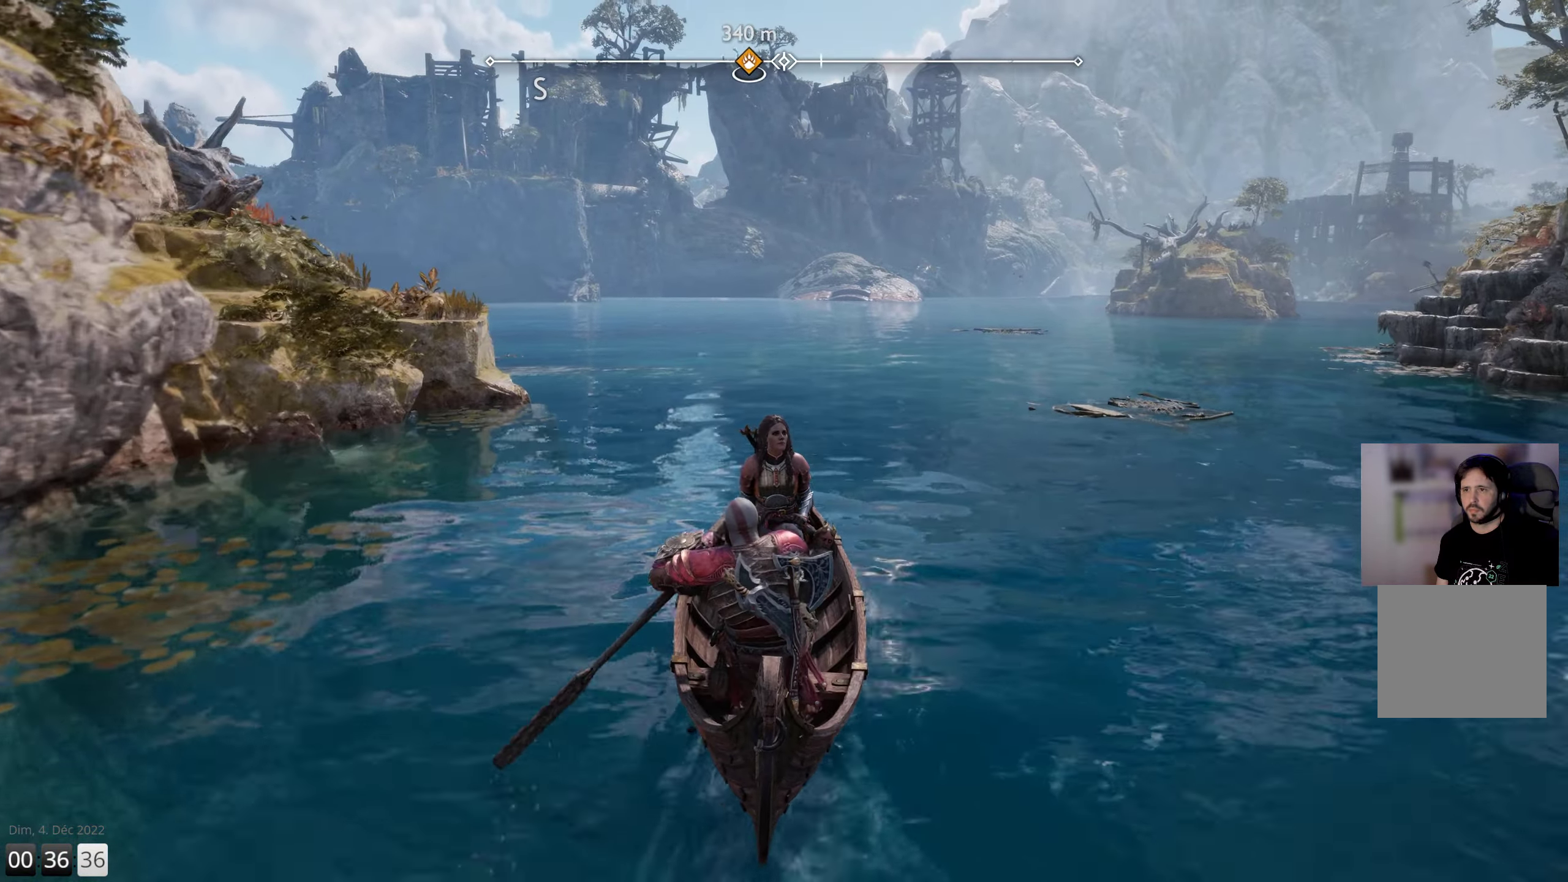
{"buttons": [], "left_stick": "up", "right_stick": "left", "events": [[434, "right_stick", "left"]]}
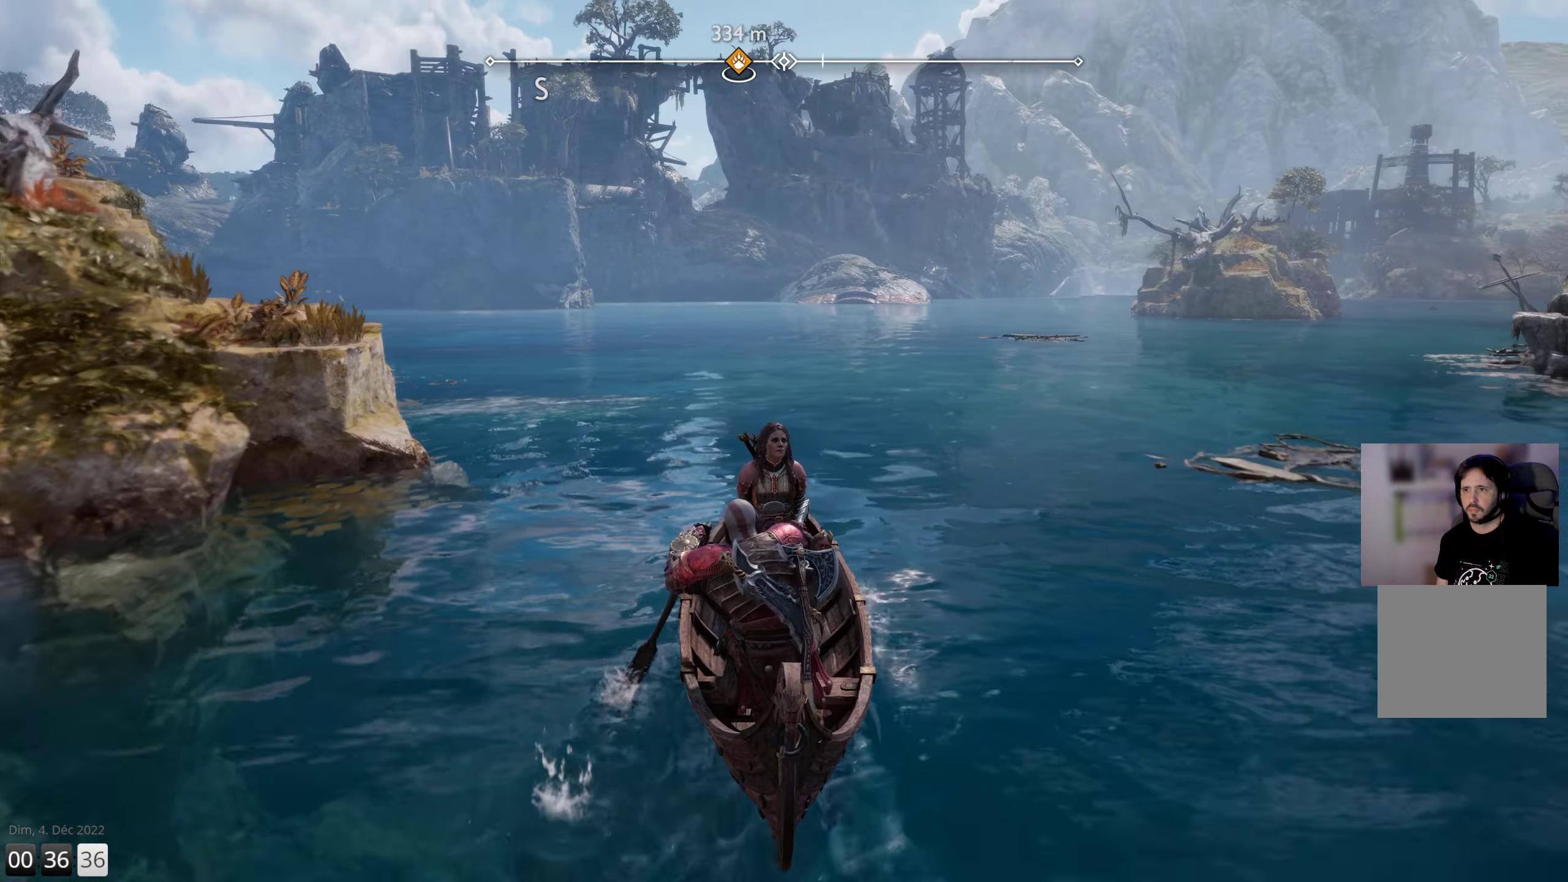
{"buttons": [], "left_stick": "up", "right_stick": "up-left", "events": [[217, "right_stick", "up-left"]]}
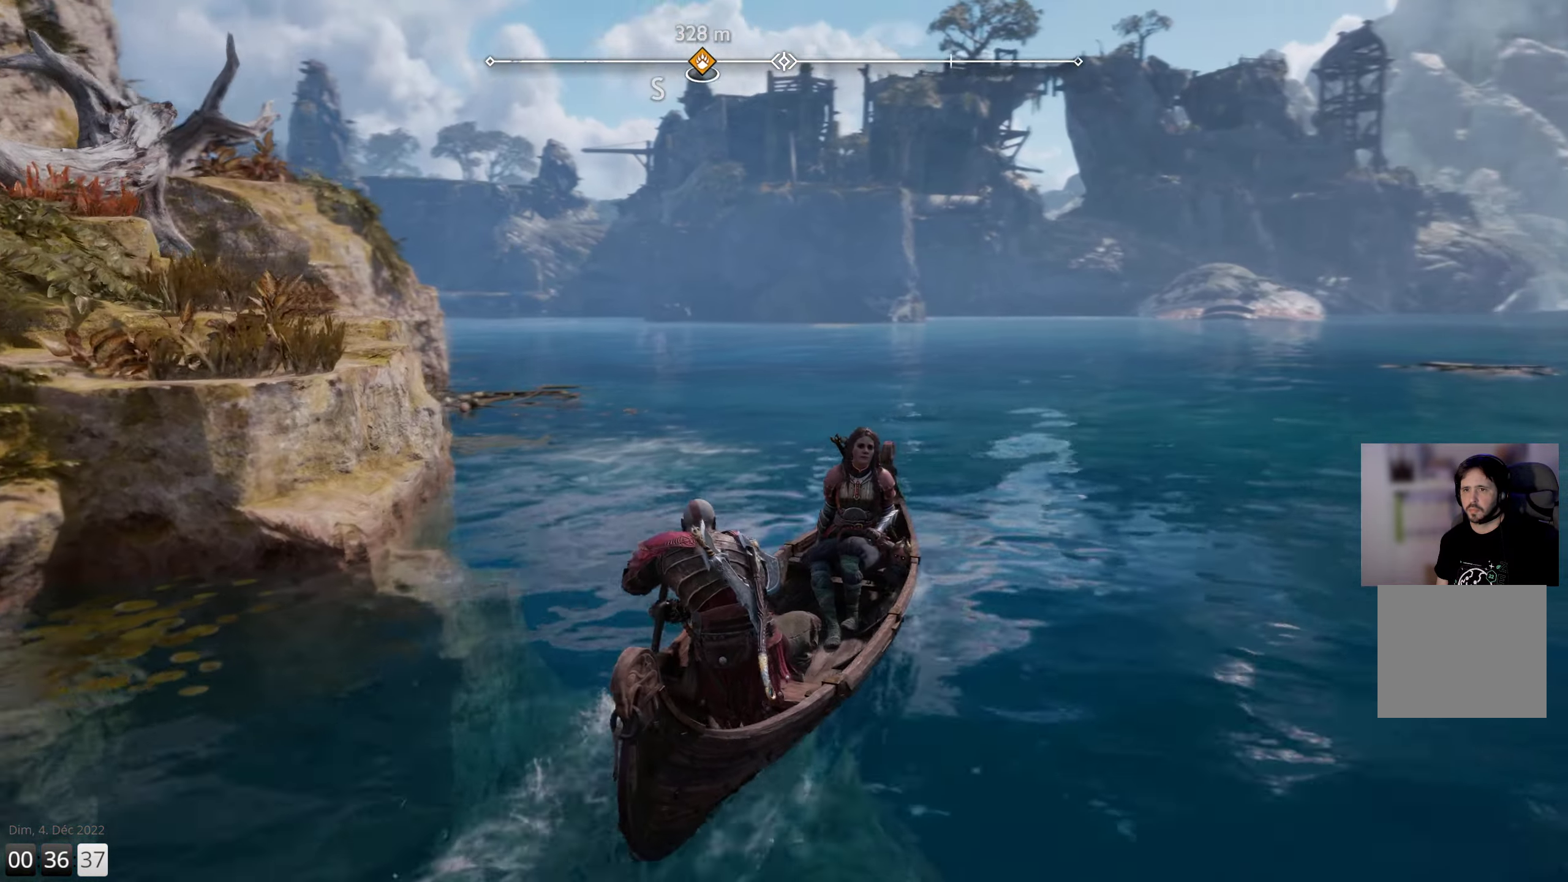
{"buttons": [], "left_stick": "up-left", "right_stick": "center", "events": [[117, "left_stick", "up-left"], [334, "right_stick", "center"]]}
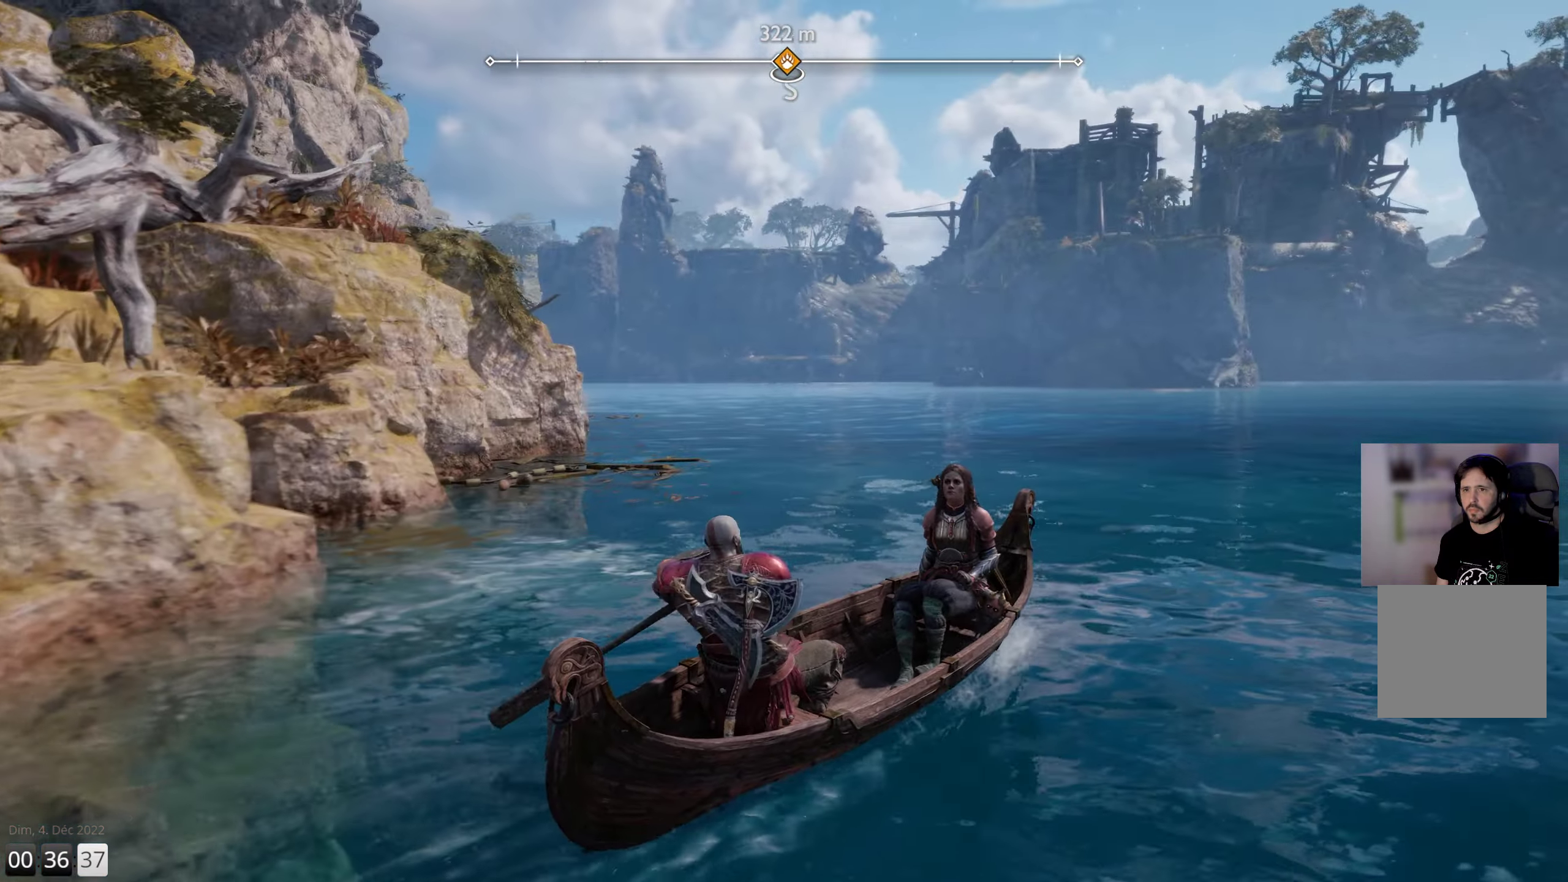
{"buttons": [], "left_stick": "up", "right_stick": "center", "events": [[250, "left_stick", "up"]]}
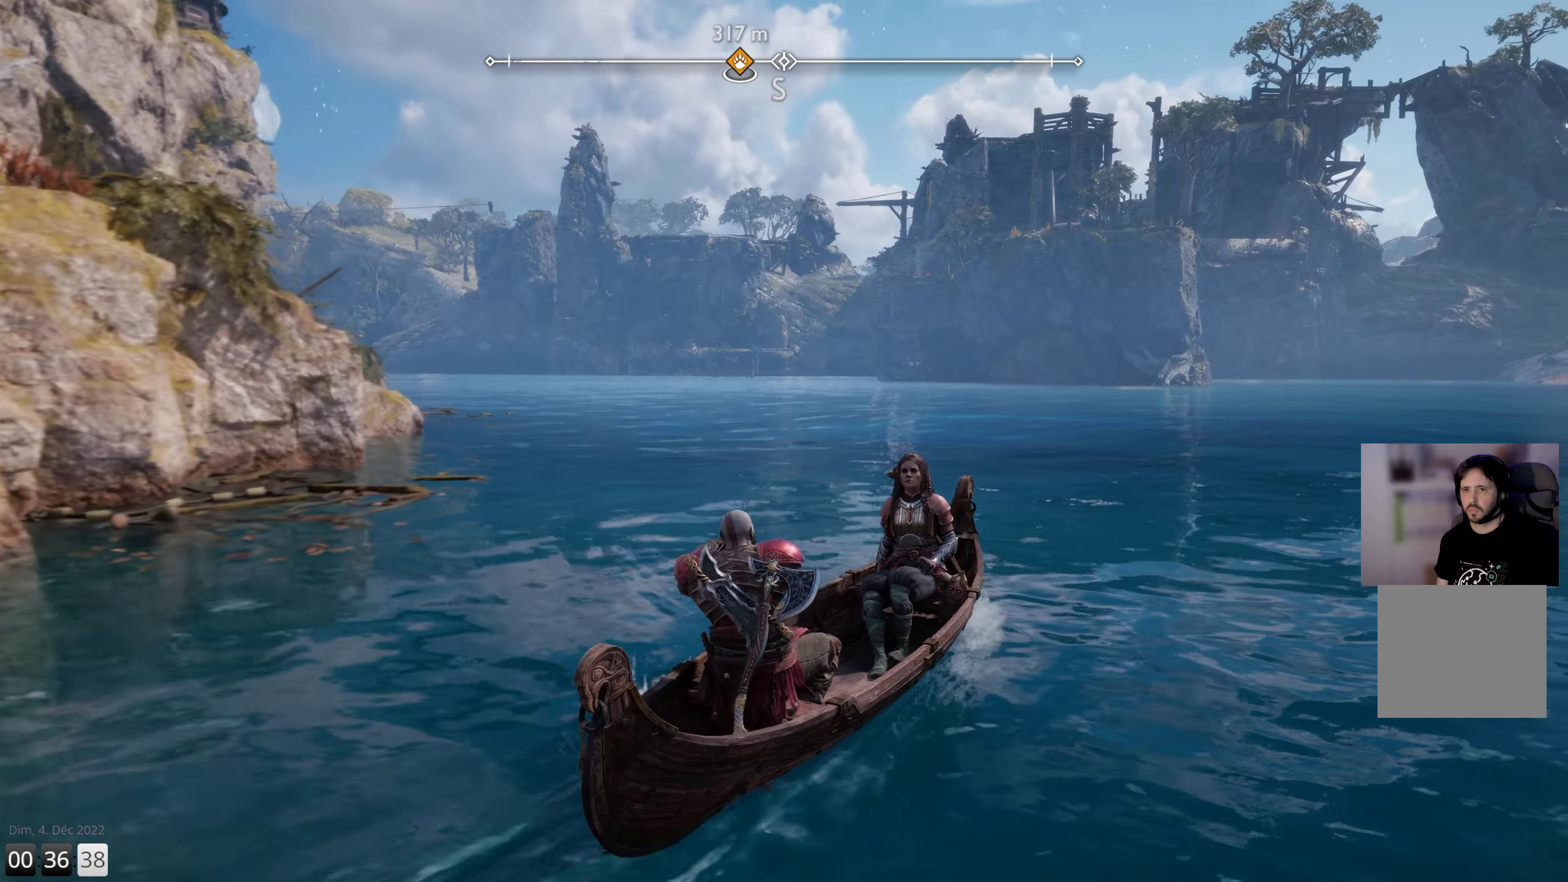
{"buttons": [], "left_stick": "up", "right_stick": "center", "events": [[100, "right_stick", "right"], [416, "right_stick", "center"]]}
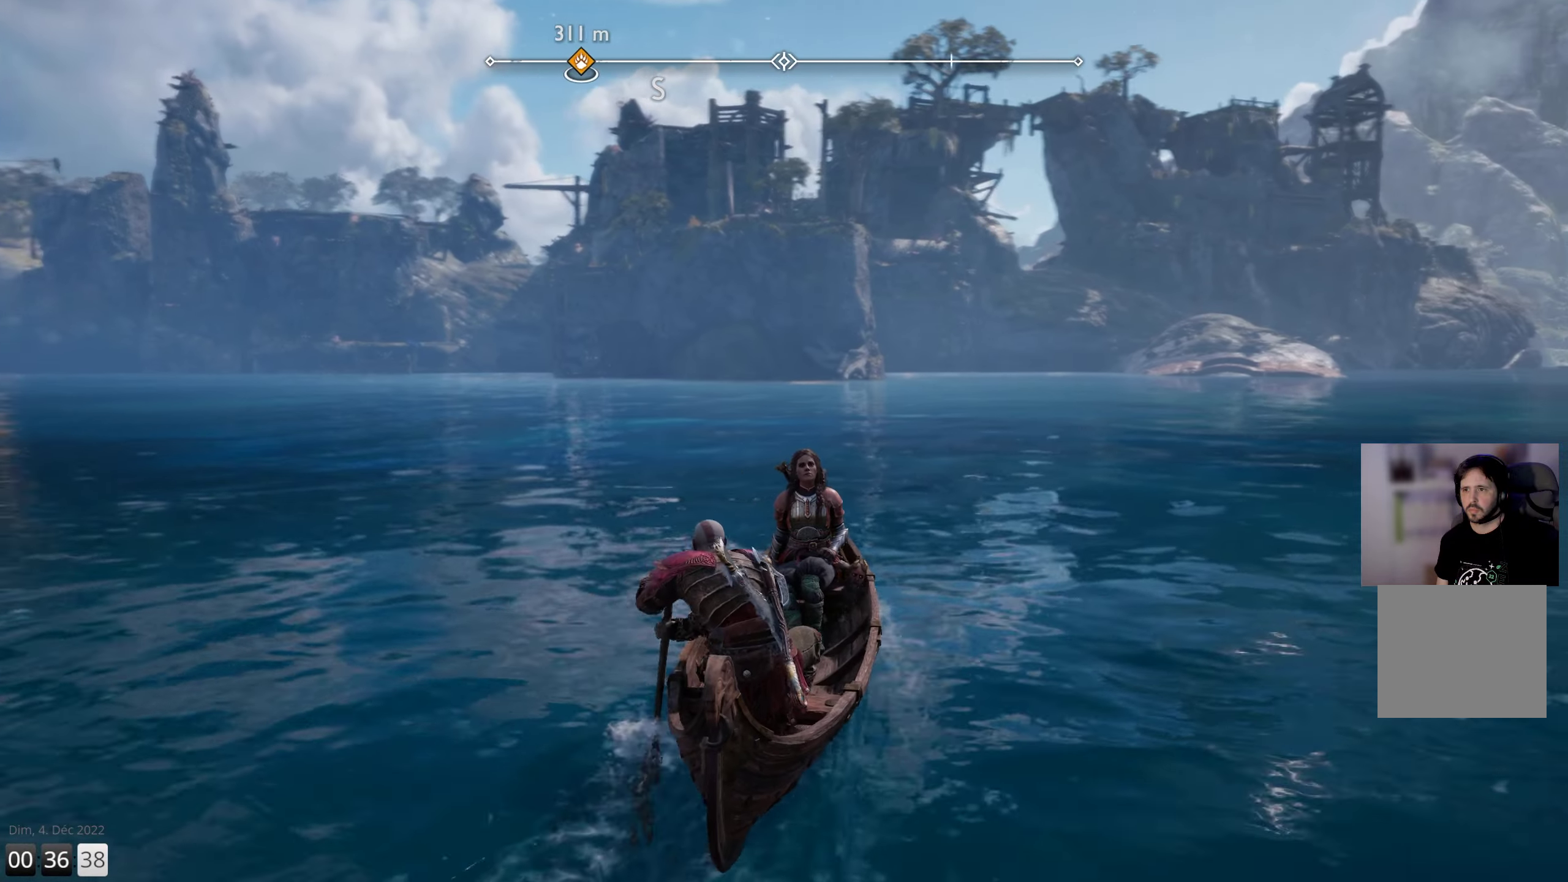
{"buttons": [], "left_stick": "center", "right_stick": "center", "events": [[200, "left_stick", "center"], [333, "TOUCHPAD", "down"], [450, "TOUCHPAD", "up"]]}
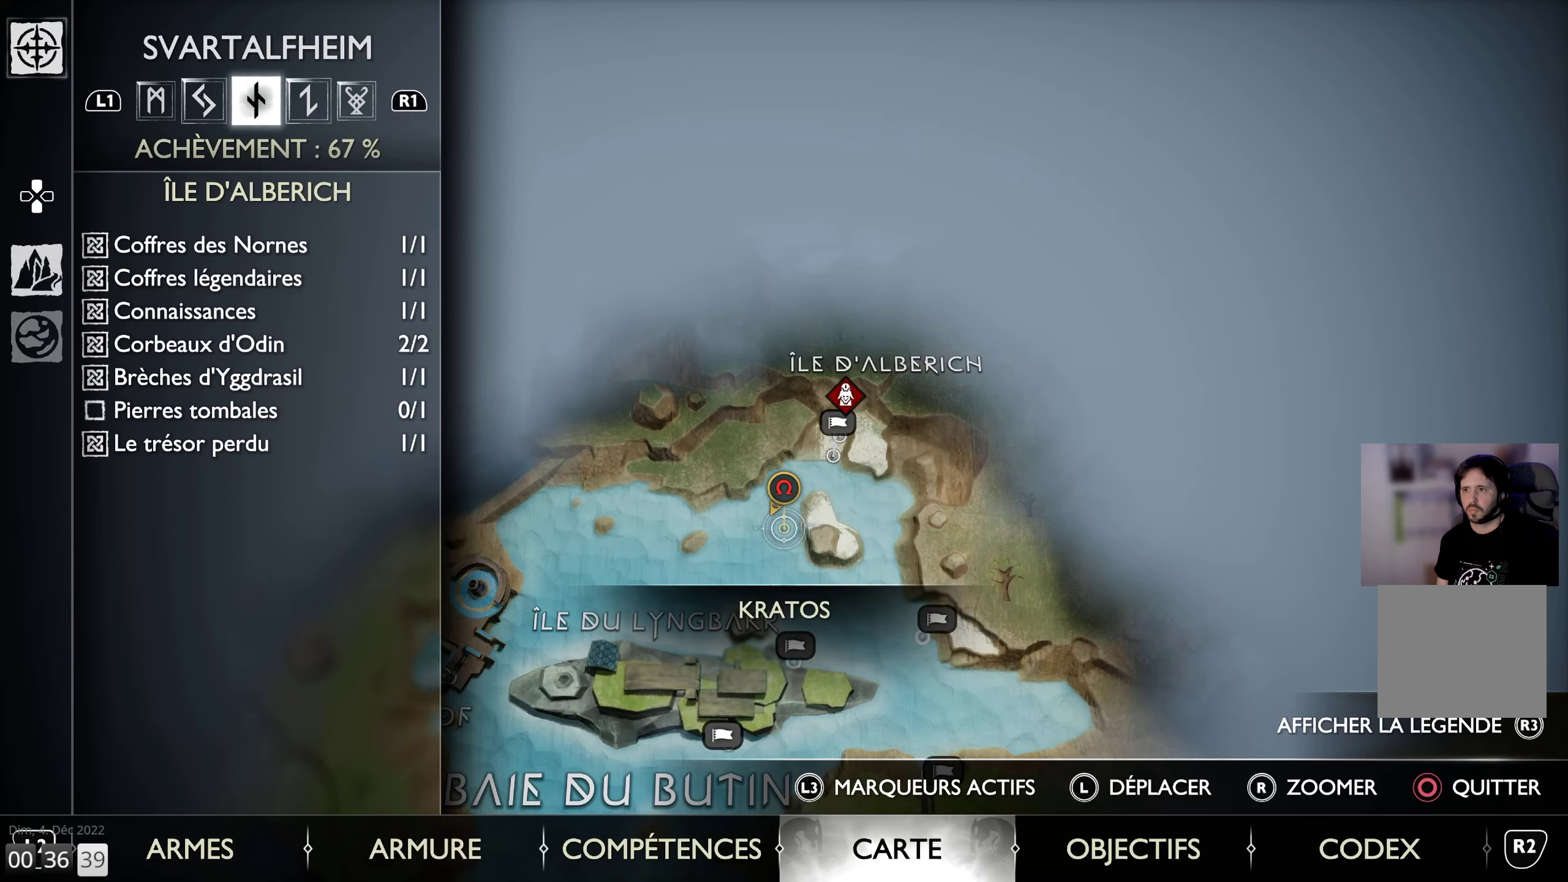
{"buttons": [], "left_stick": "center", "right_stick": "center", "events": []}
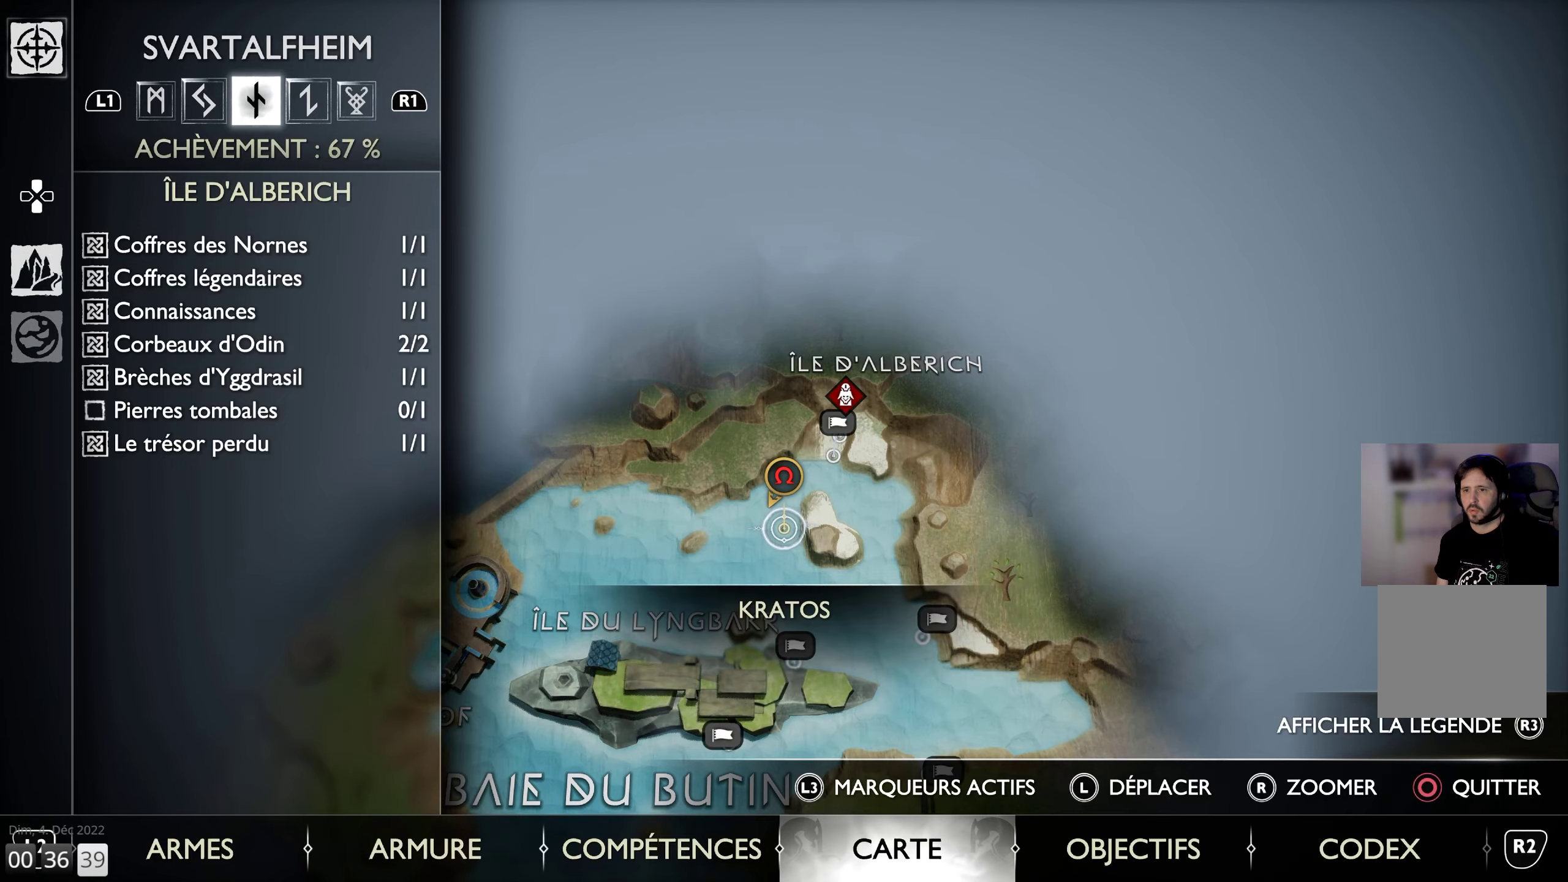
{"buttons": [], "left_stick": "up", "right_stick": "center", "events": [[283, "CIRCLE", "down"], [383, "CIRCLE", "up"], [466, "left_stick", "up"]]}
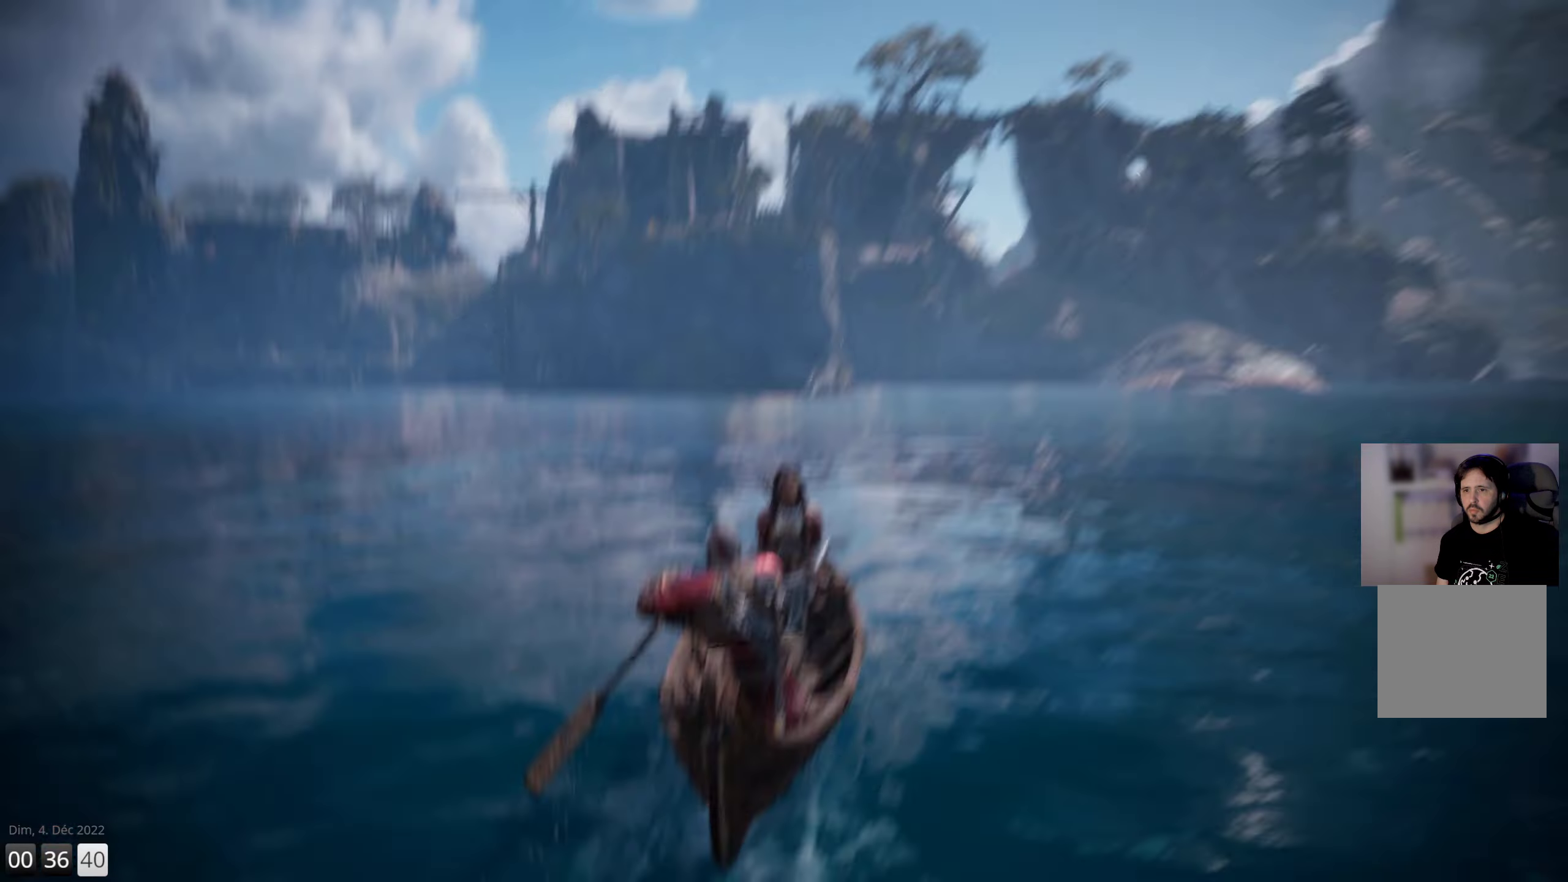
{"buttons": [], "left_stick": "up", "right_stick": "center", "events": []}
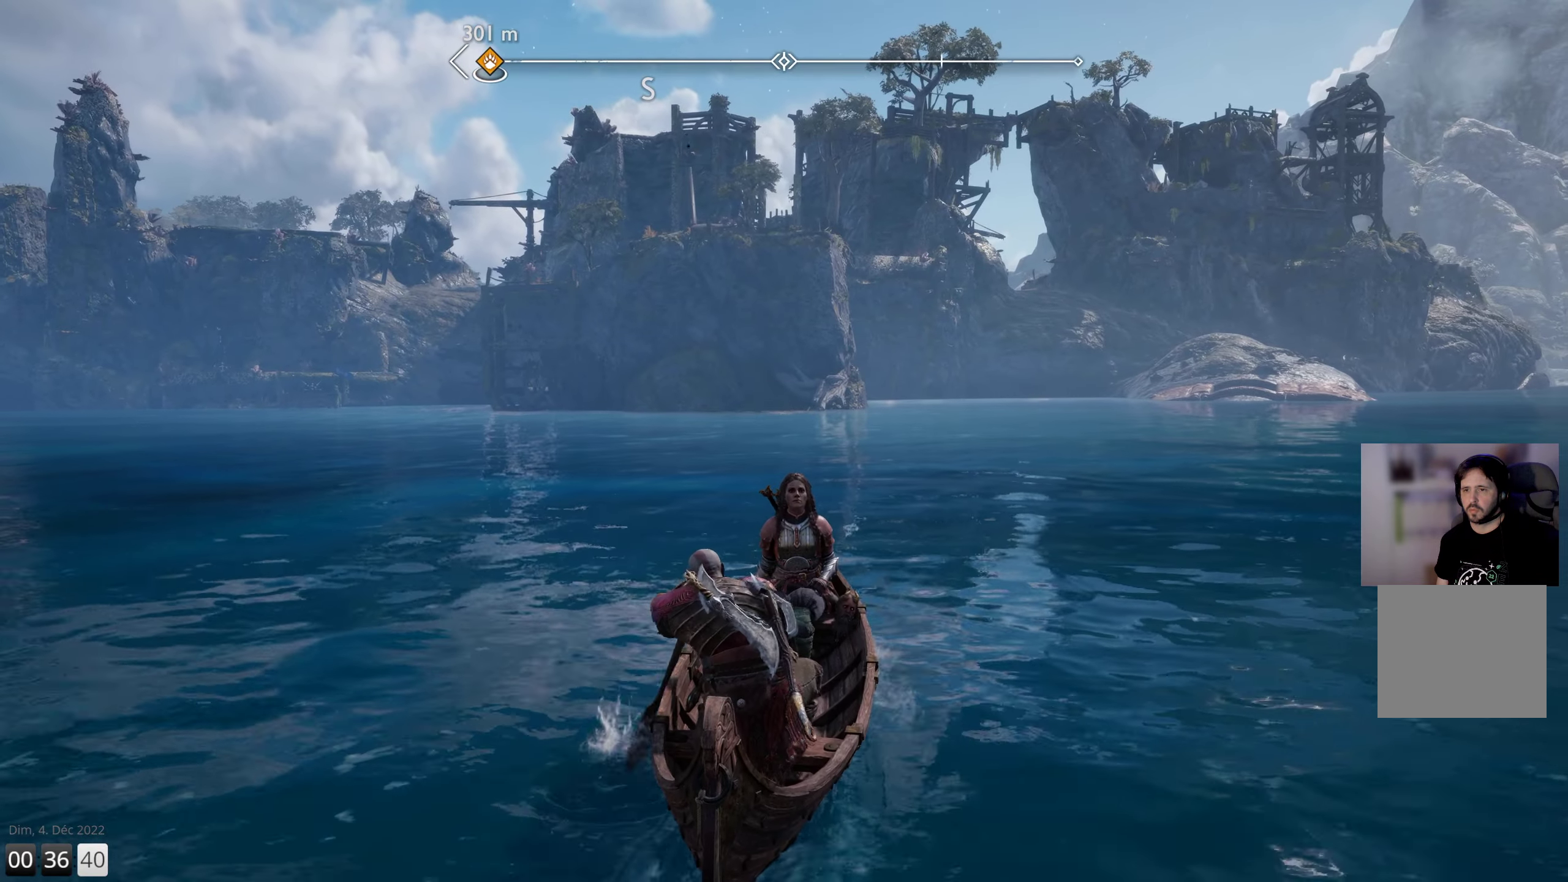
{"buttons": [], "left_stick": "up", "right_stick": "center", "events": []}
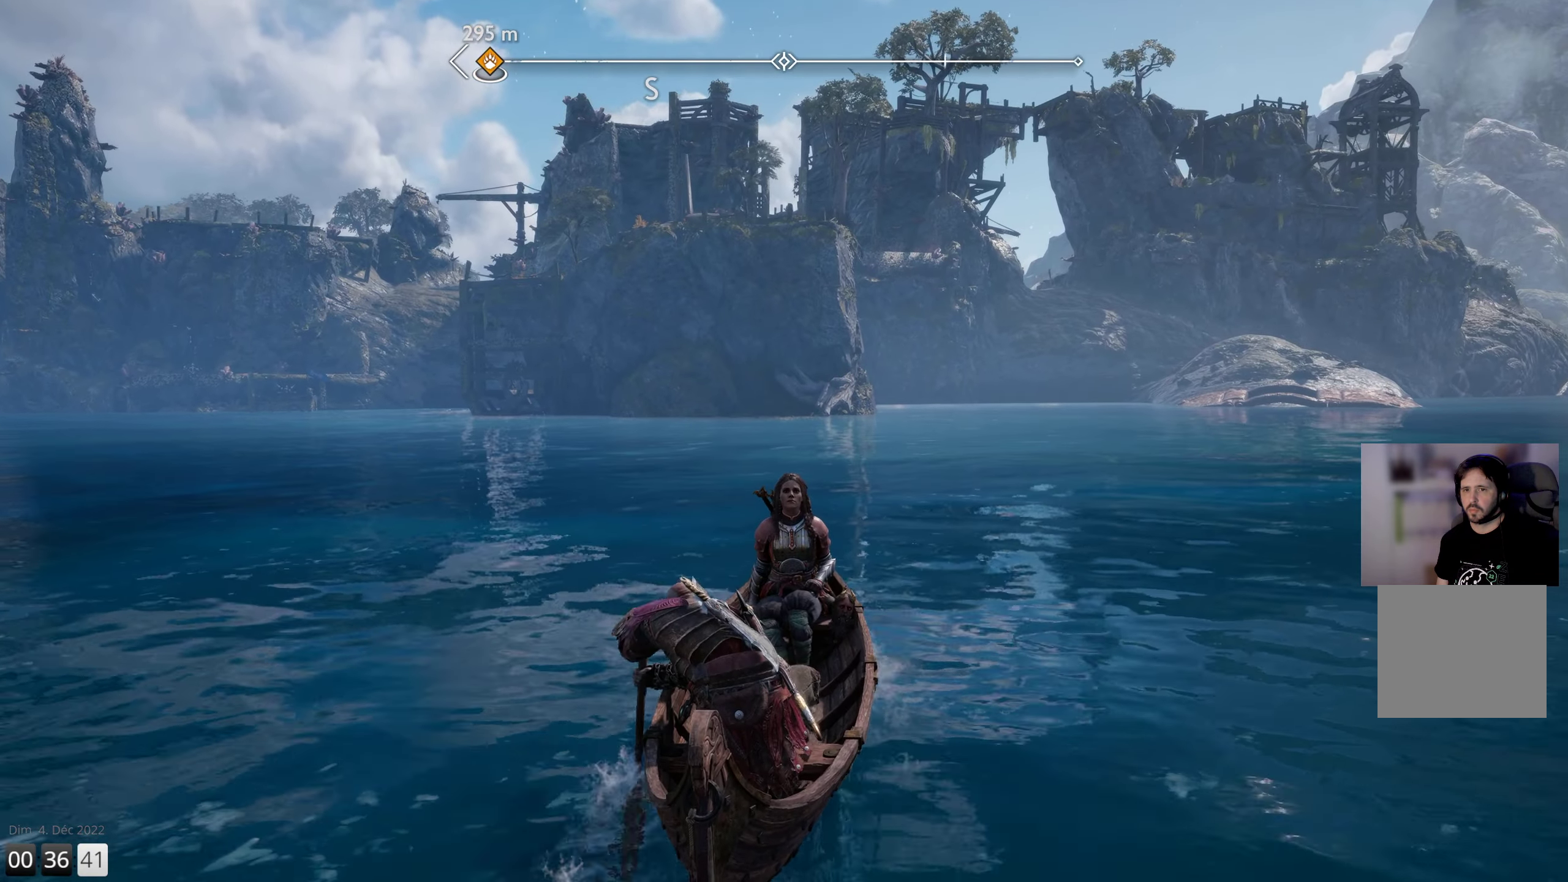
{"buttons": ["TOUCHPAD"], "left_stick": "center", "right_stick": "center", "events": [[333, "left_stick", "center"], [416, "TOUCHPAD", "down"]]}
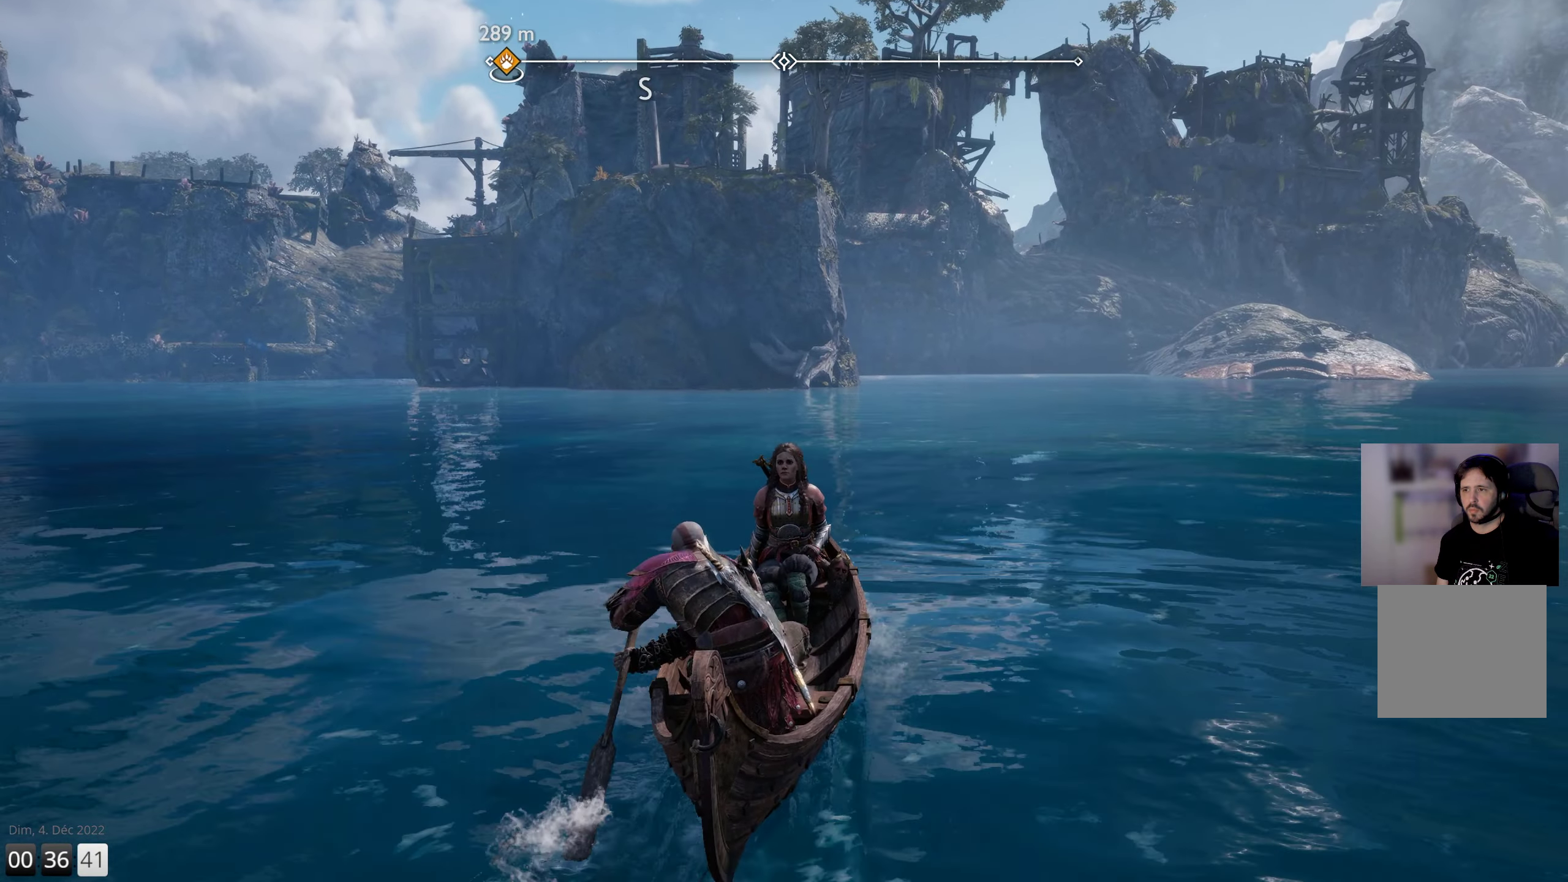
{"buttons": [], "left_stick": "center", "right_stick": "center", "events": [[66, "TOUCHPAD", "up"]]}
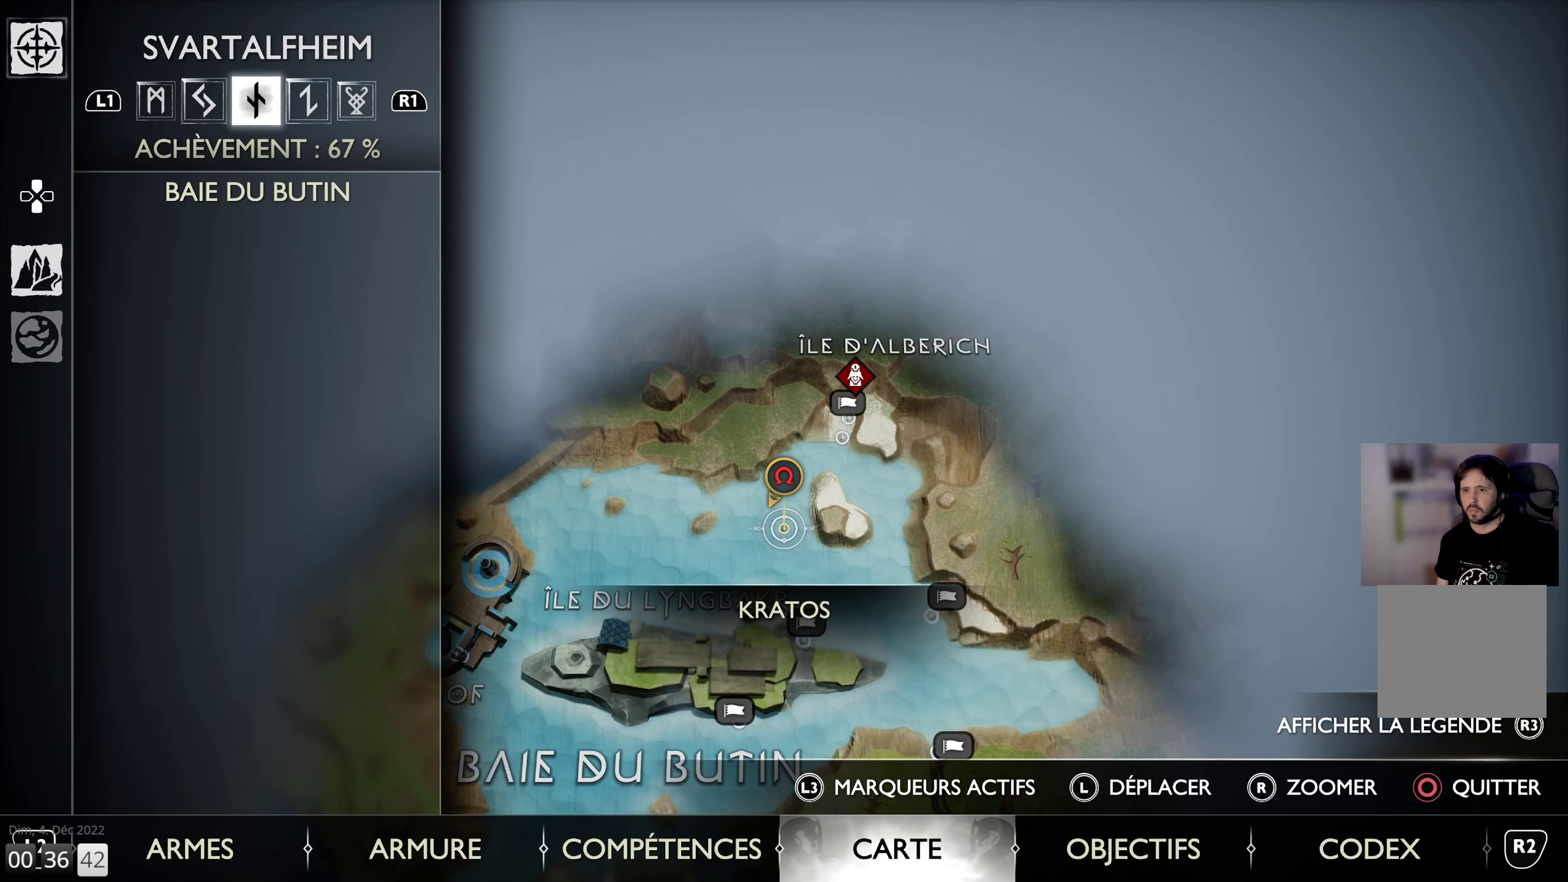
{"buttons": [], "left_stick": "down", "right_stick": "center", "events": [[116, "left_stick", "down-right"], [183, "left_stick", "down"]]}
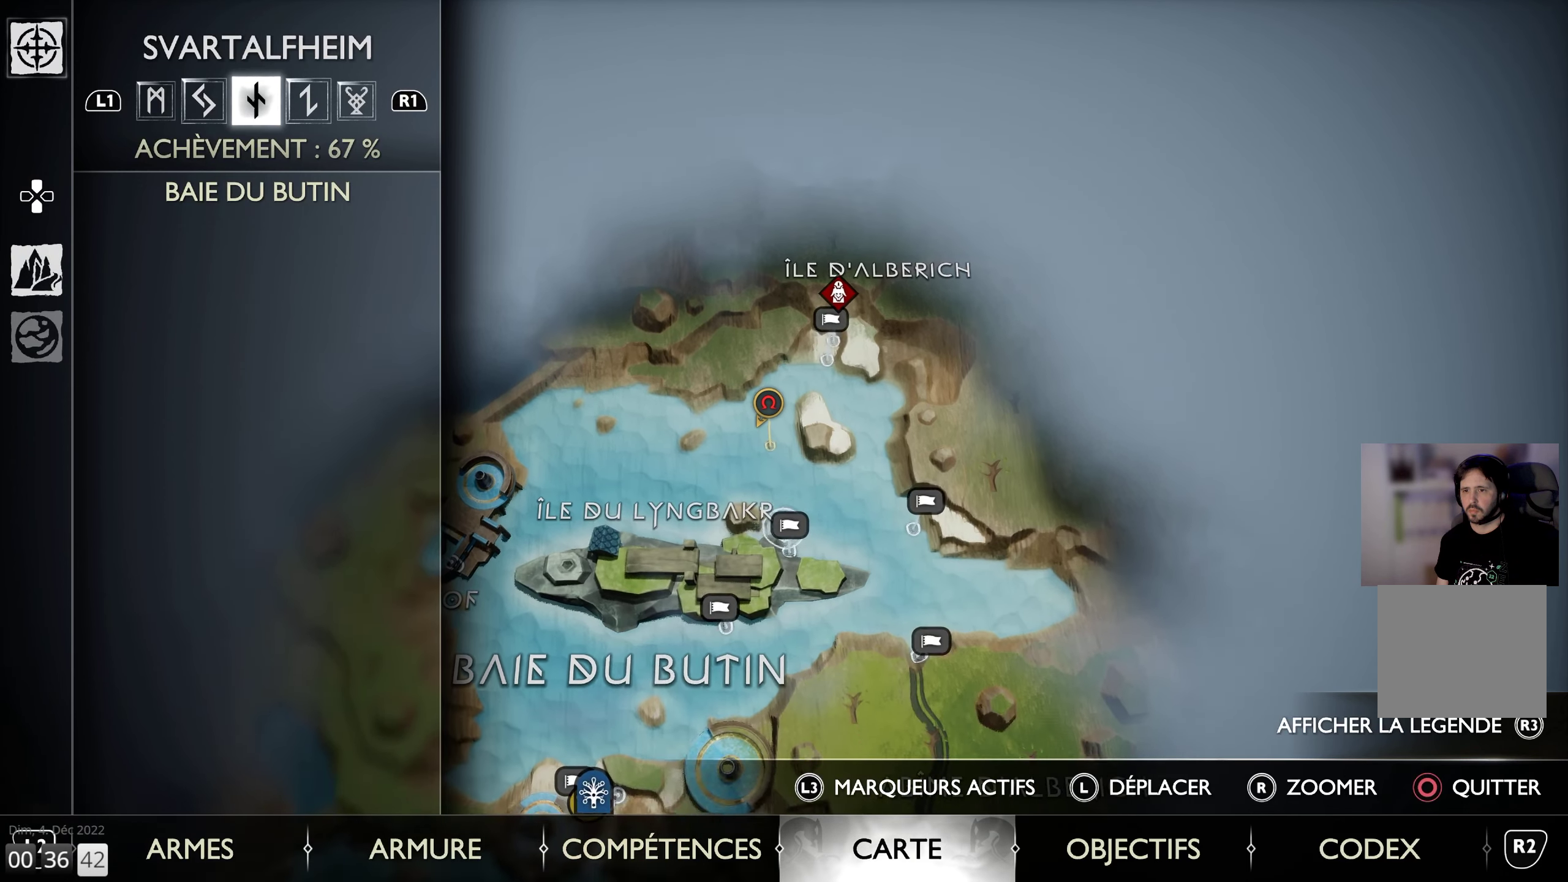
{"buttons": [], "left_stick": "center", "right_stick": "center", "events": [[100, "left_stick", "center"]]}
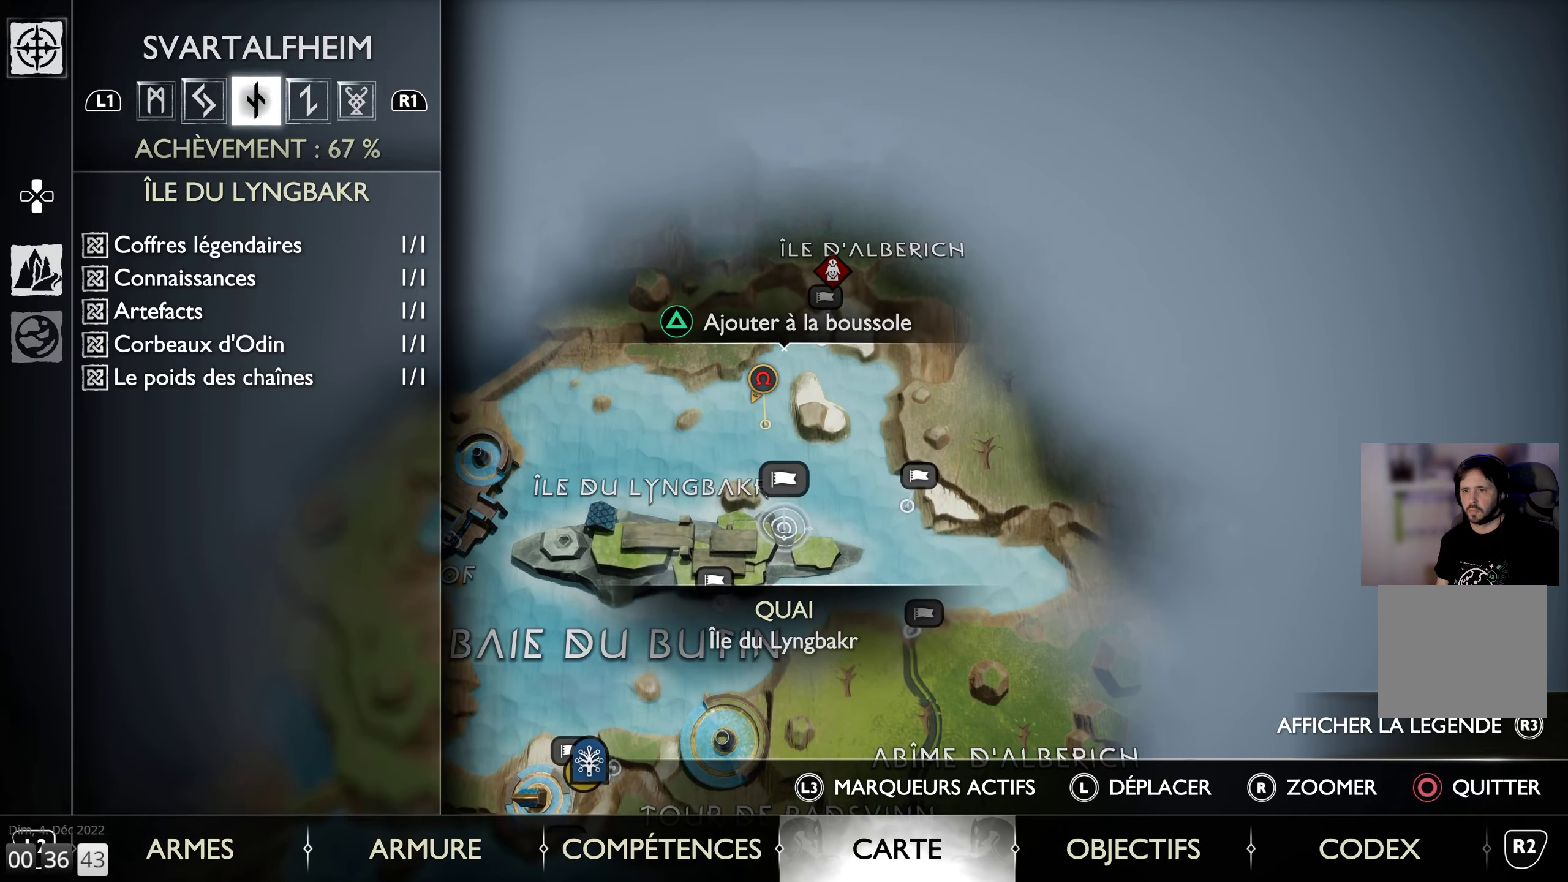
{"buttons": [], "left_stick": "up-left", "right_stick": "left", "events": [[50, "CIRCLE", "down"], [167, "CIRCLE", "up"], [233, "left_stick", "up-left"], [300, "right_stick", "left"]]}
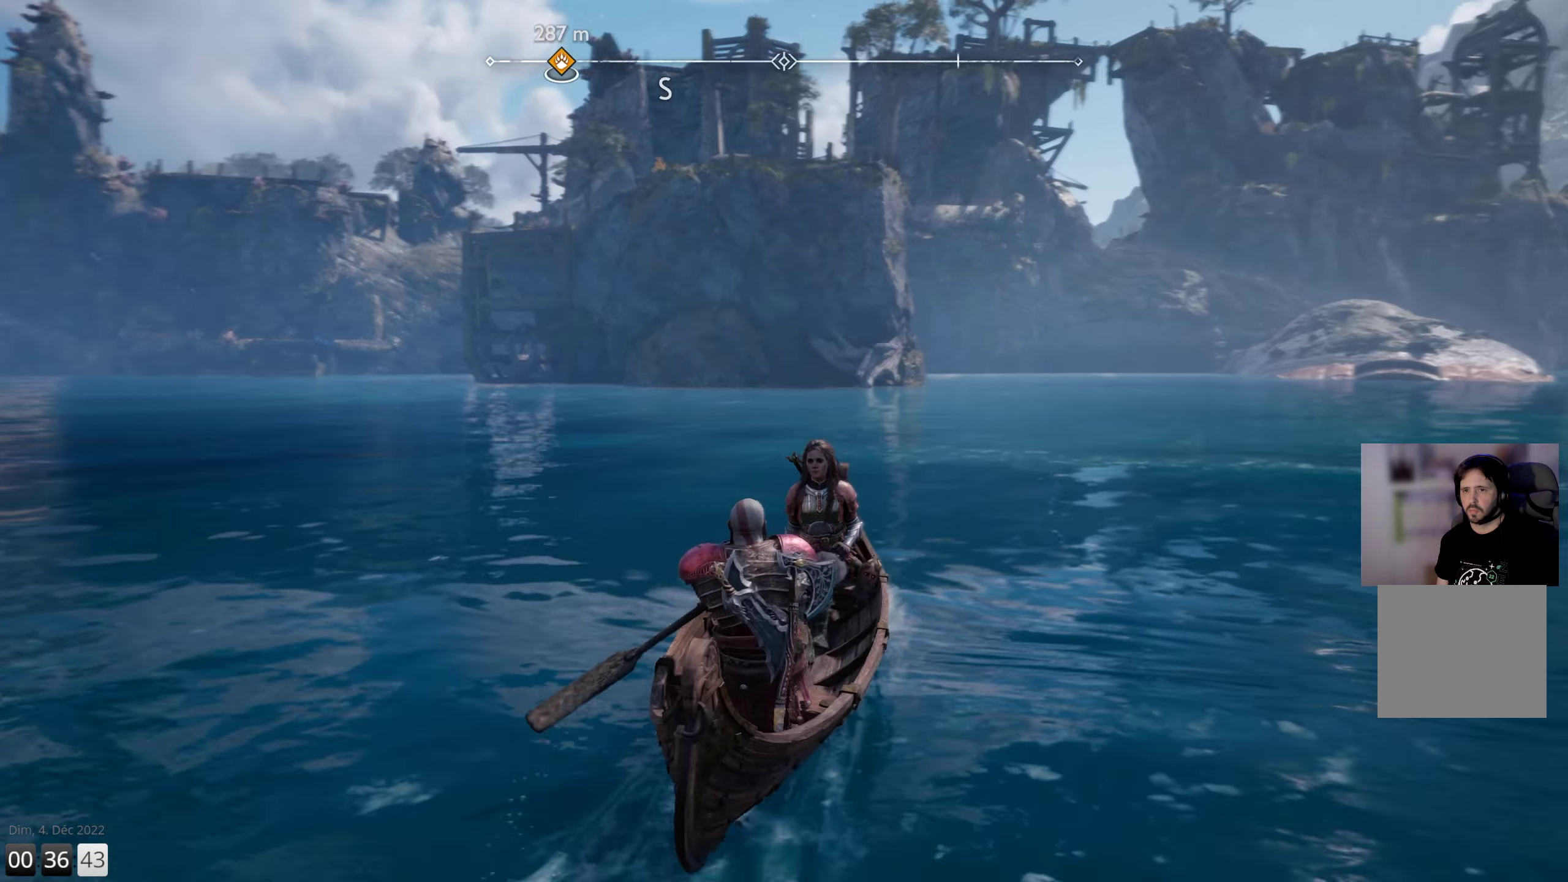
{"buttons": [], "left_stick": "up-left", "right_stick": "center", "events": [[267, "right_stick", "center"]]}
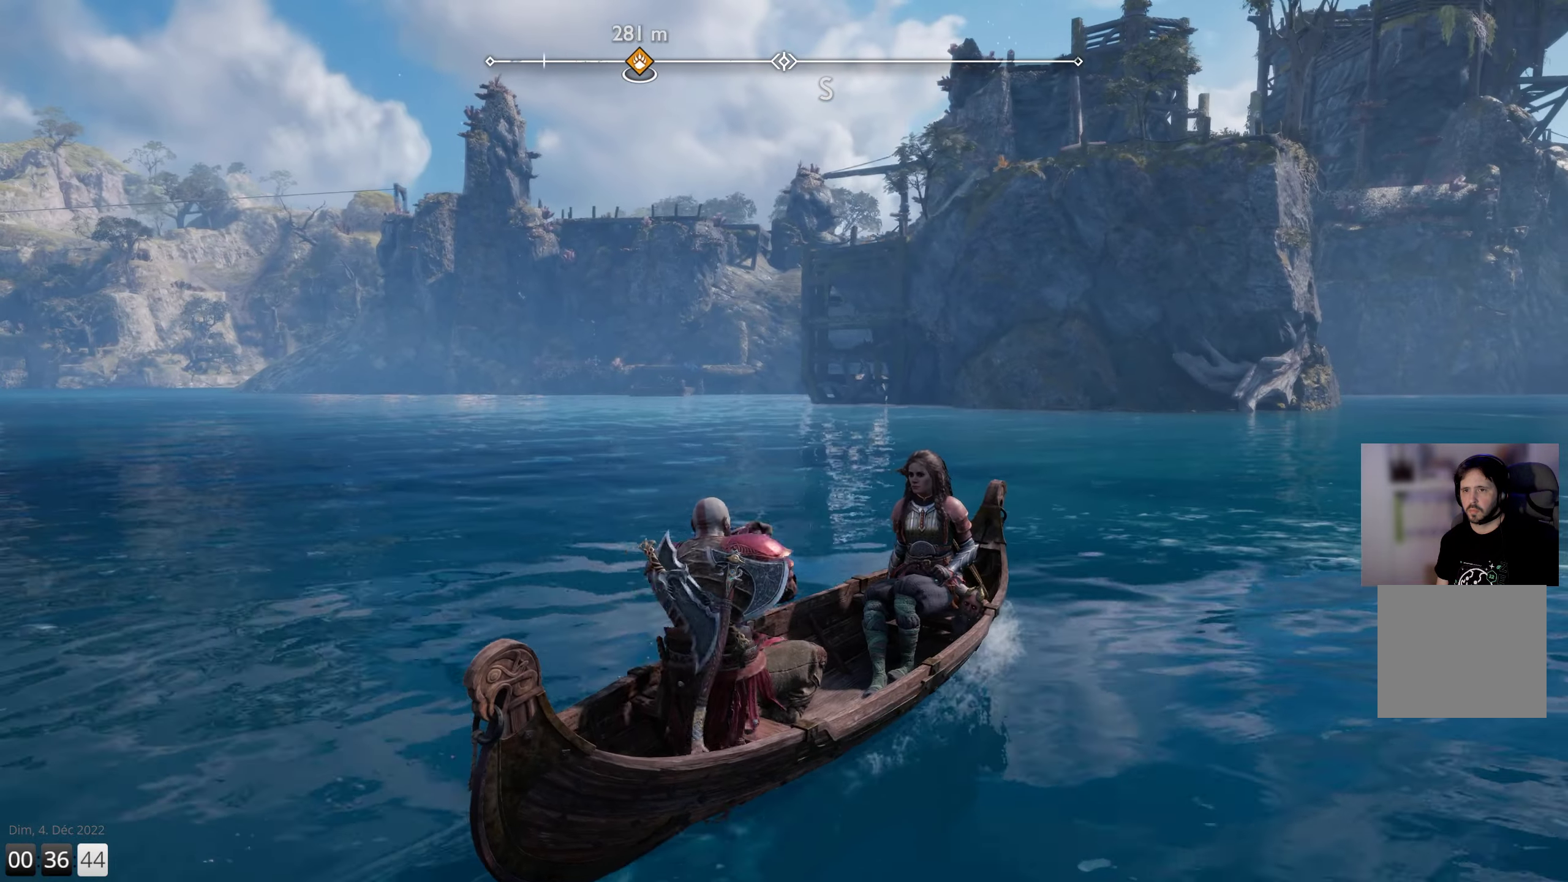
{"buttons": [], "left_stick": "up-left", "right_stick": "center", "events": []}
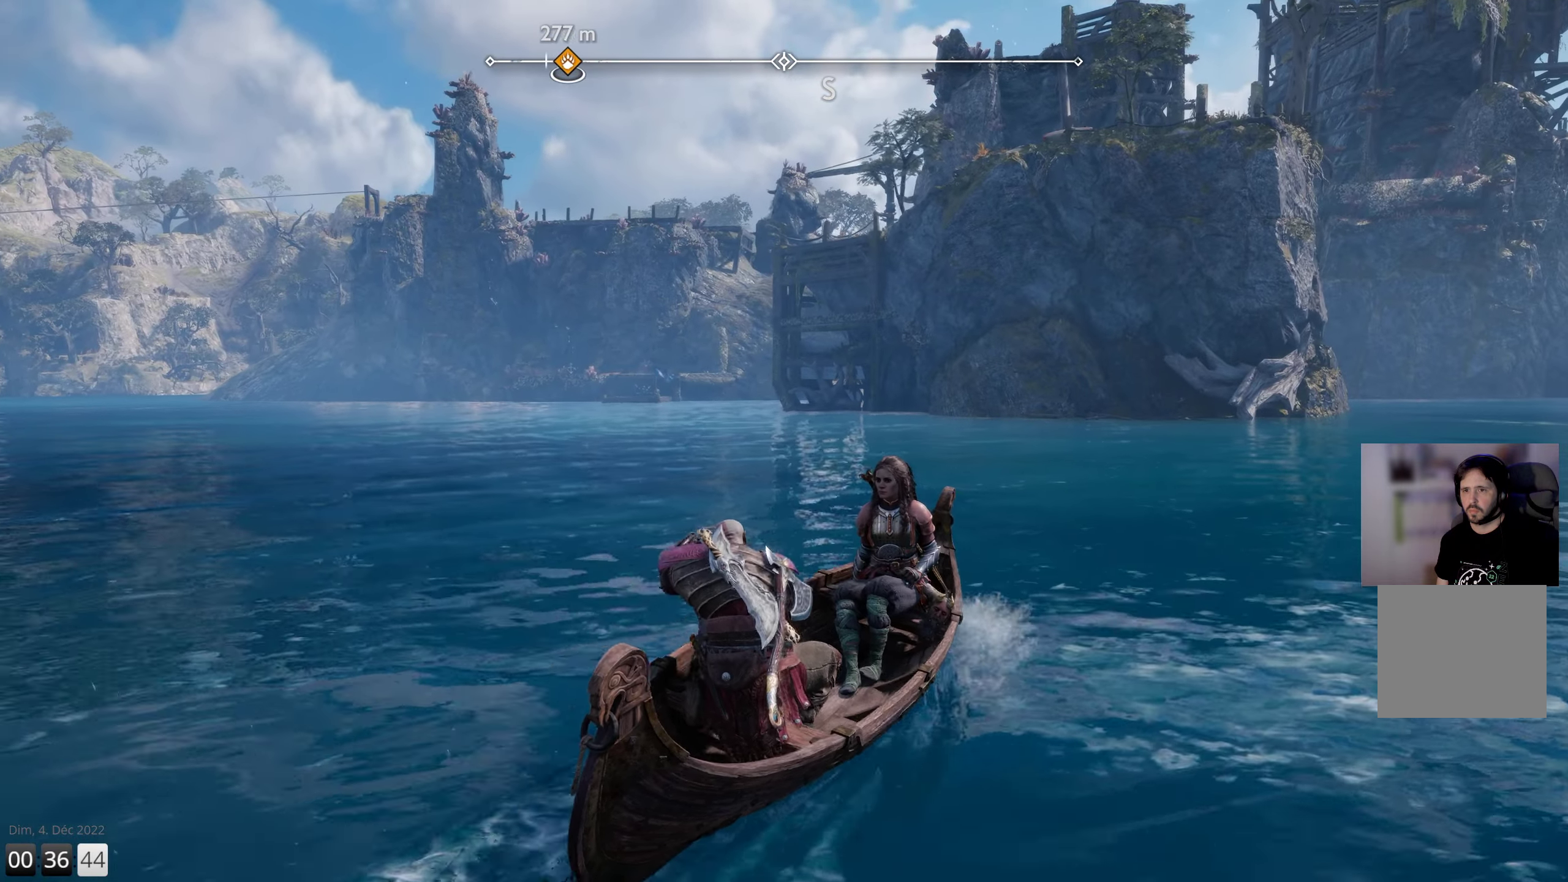
{"buttons": [], "left_stick": "up-left", "right_stick": "center", "events": []}
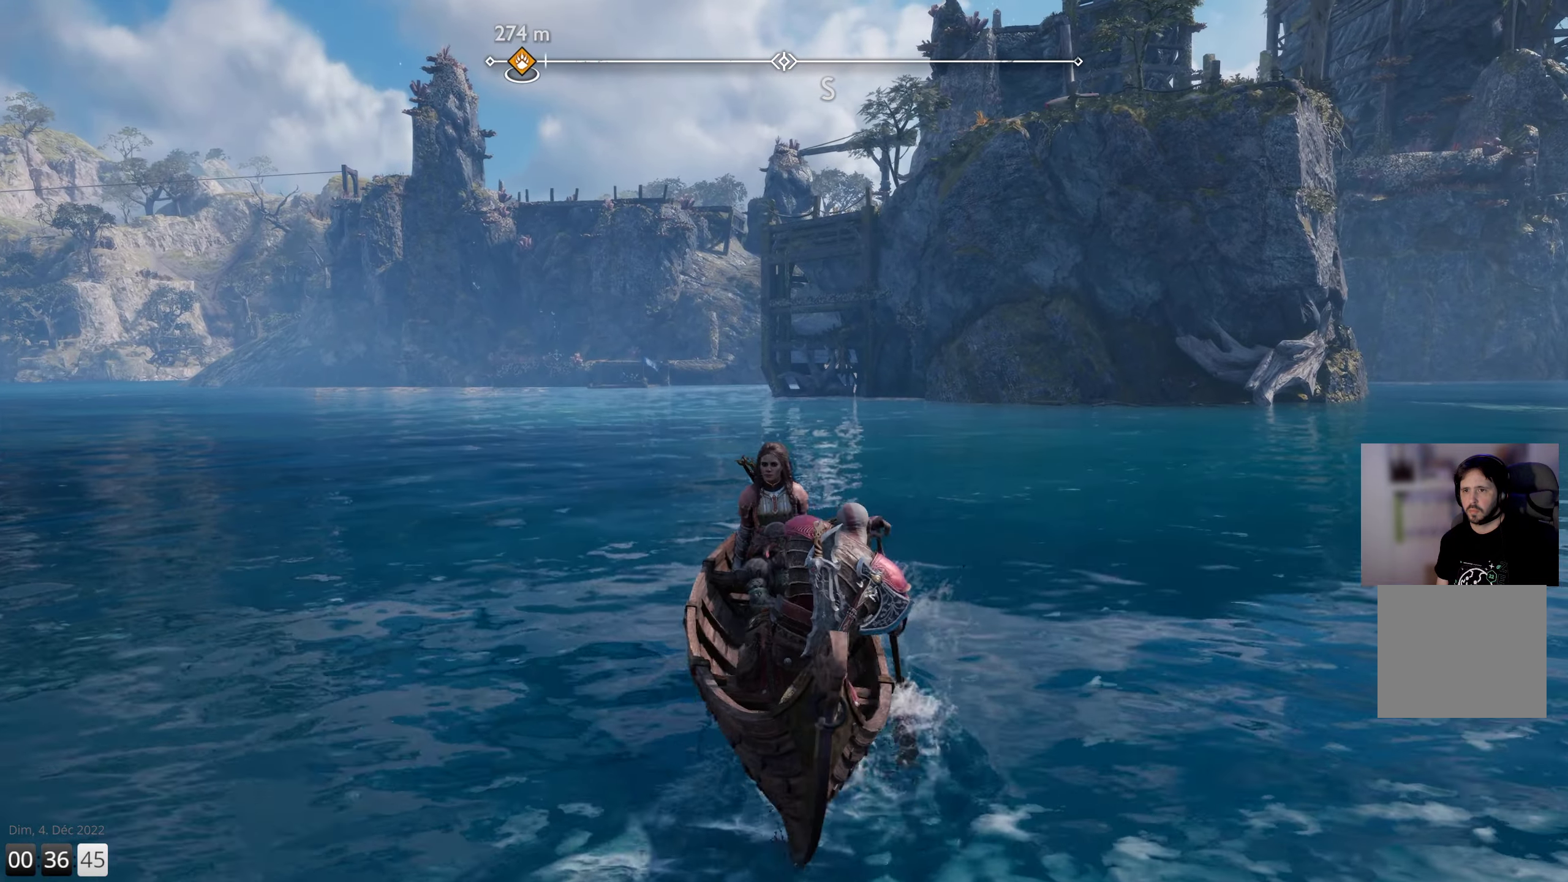
{"buttons": [], "left_stick": "up", "right_stick": "center", "events": [[50, "left_stick", "up"]]}
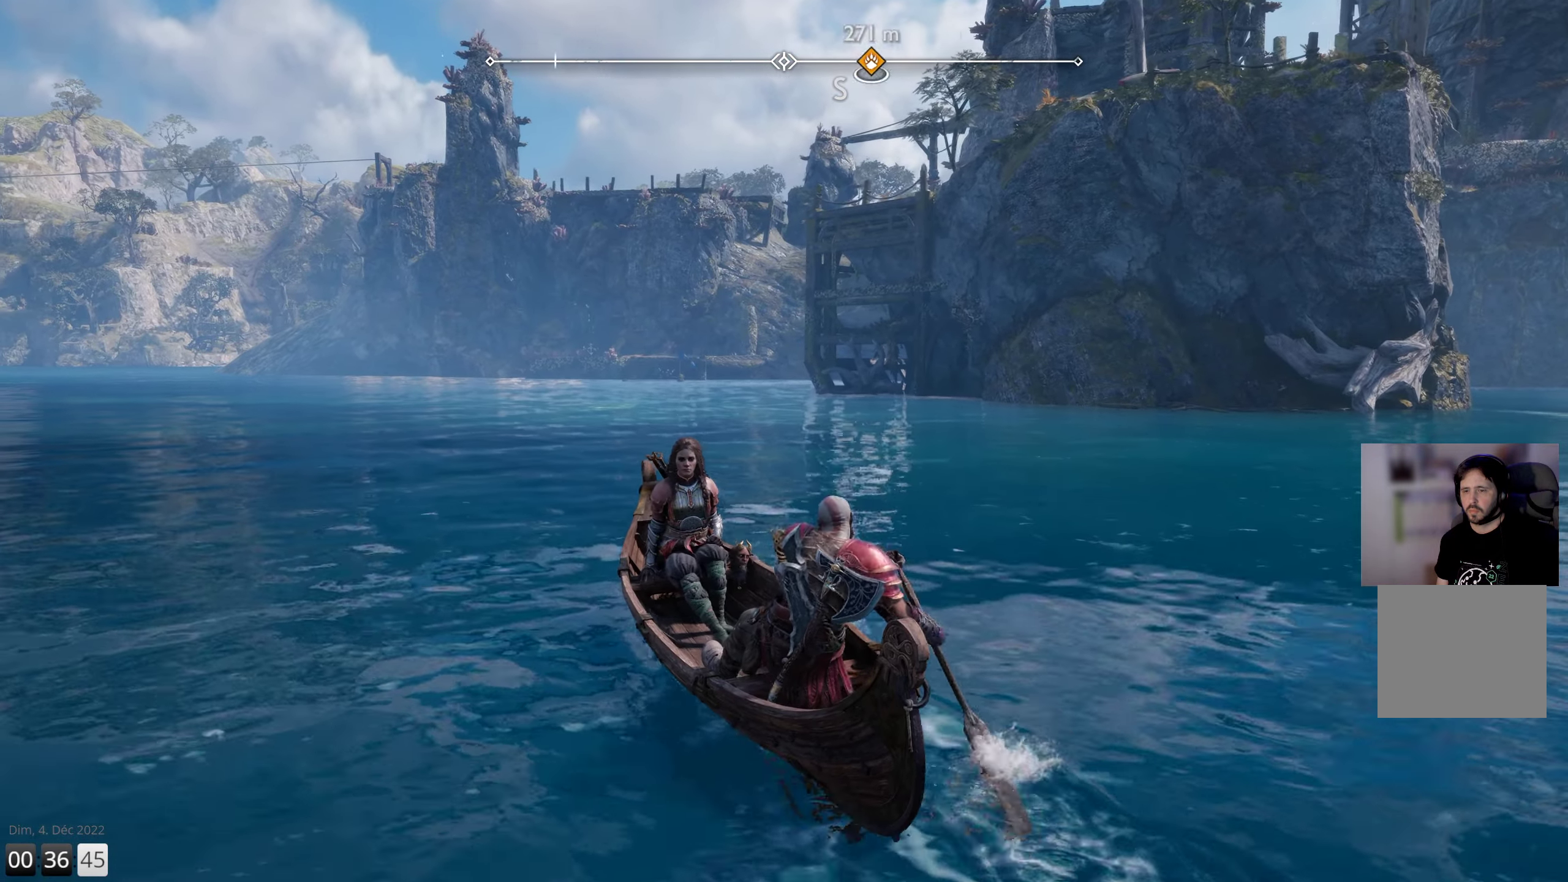
{"buttons": [], "left_stick": "up", "right_stick": "left", "events": [[433, "right_stick", "left"]]}
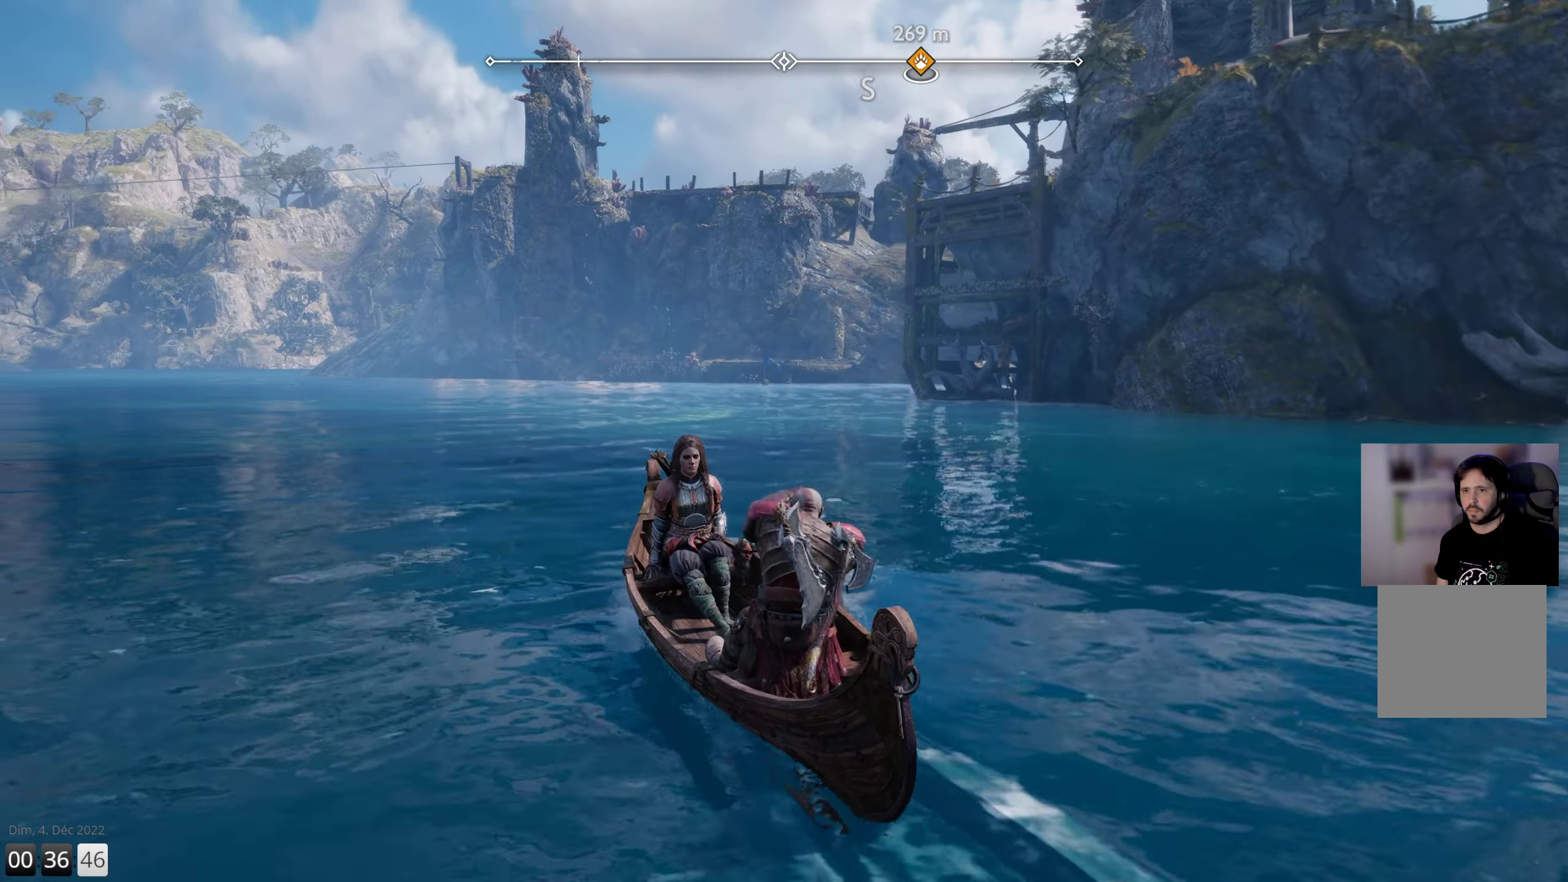
{"buttons": [], "left_stick": "up", "right_stick": "up-left", "events": [[17, "right_stick", "up-left"]]}
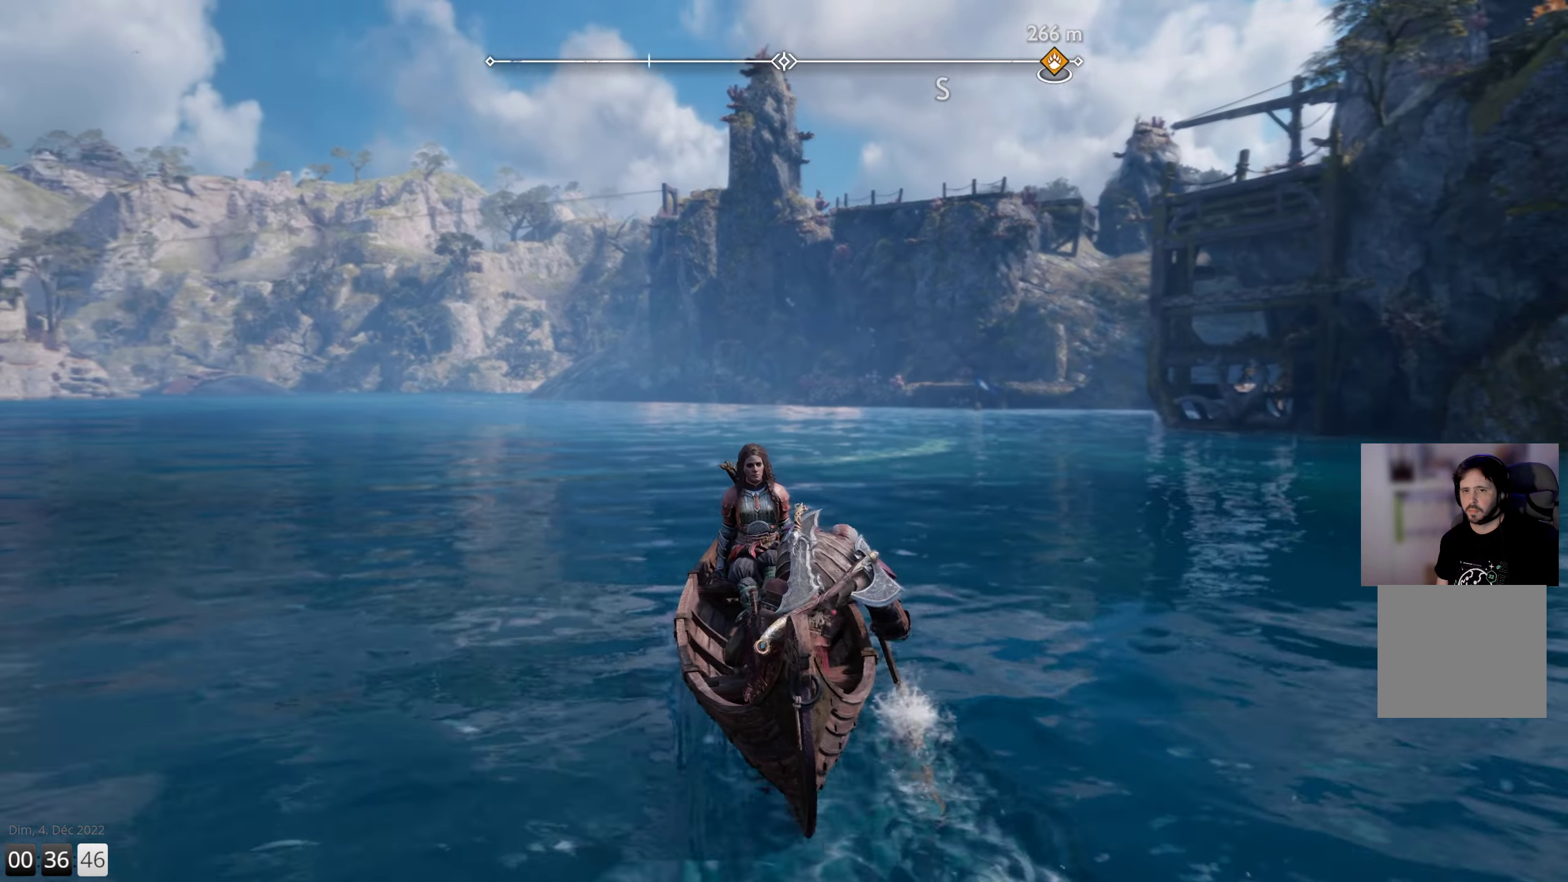
{"buttons": [], "left_stick": "up", "right_stick": "center", "events": [[117, "right_stick", "center"]]}
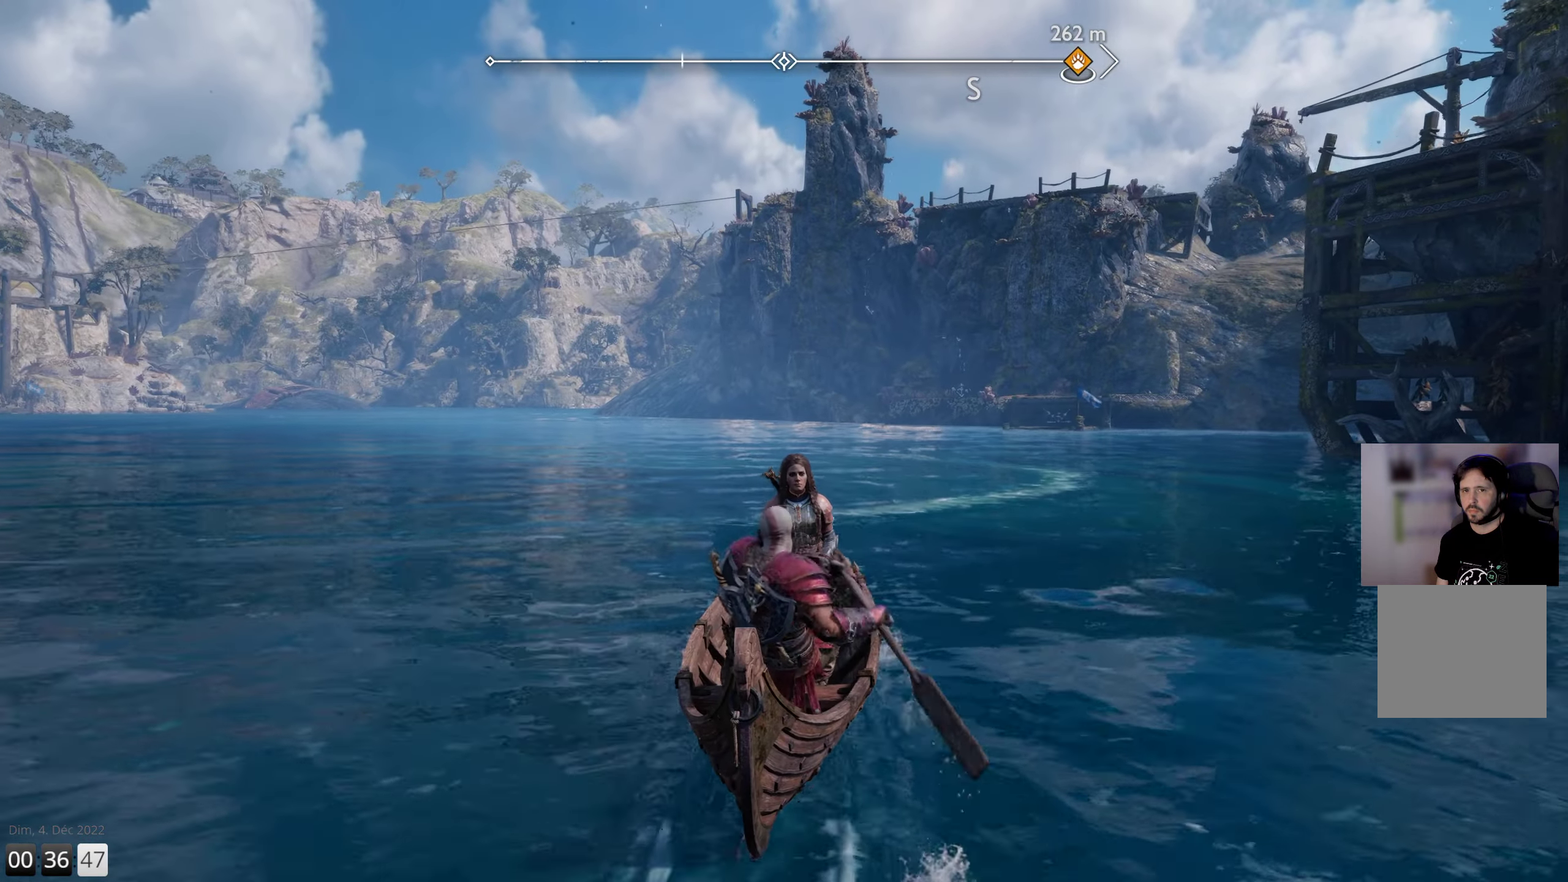
{"buttons": [], "left_stick": "up", "right_stick": "center", "events": []}
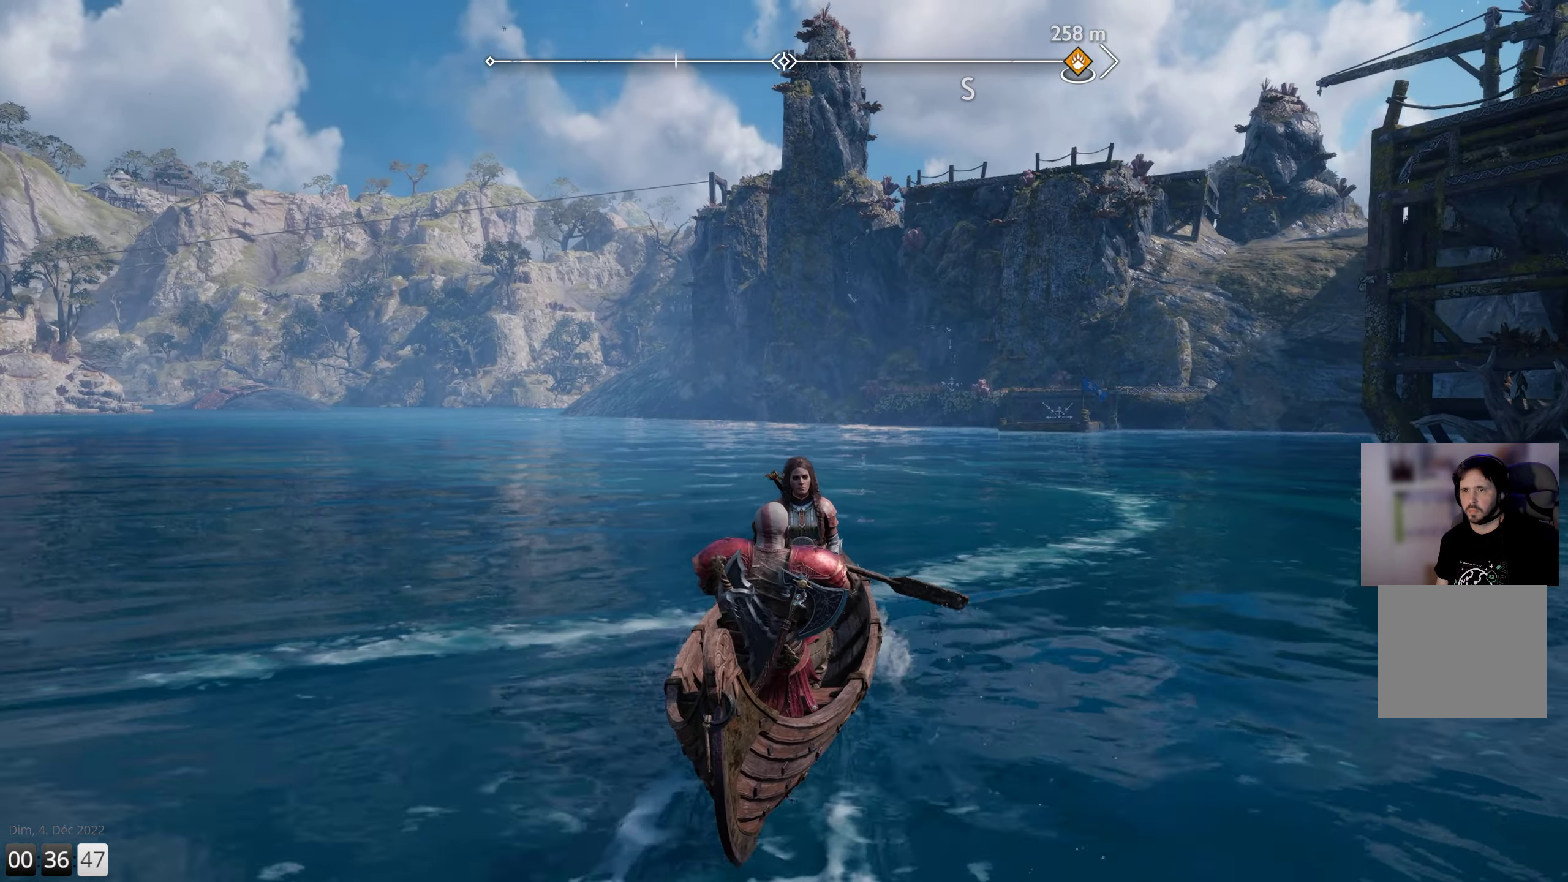
{"buttons": [], "left_stick": "up", "right_stick": "right", "events": [[384, "right_stick", "right"]]}
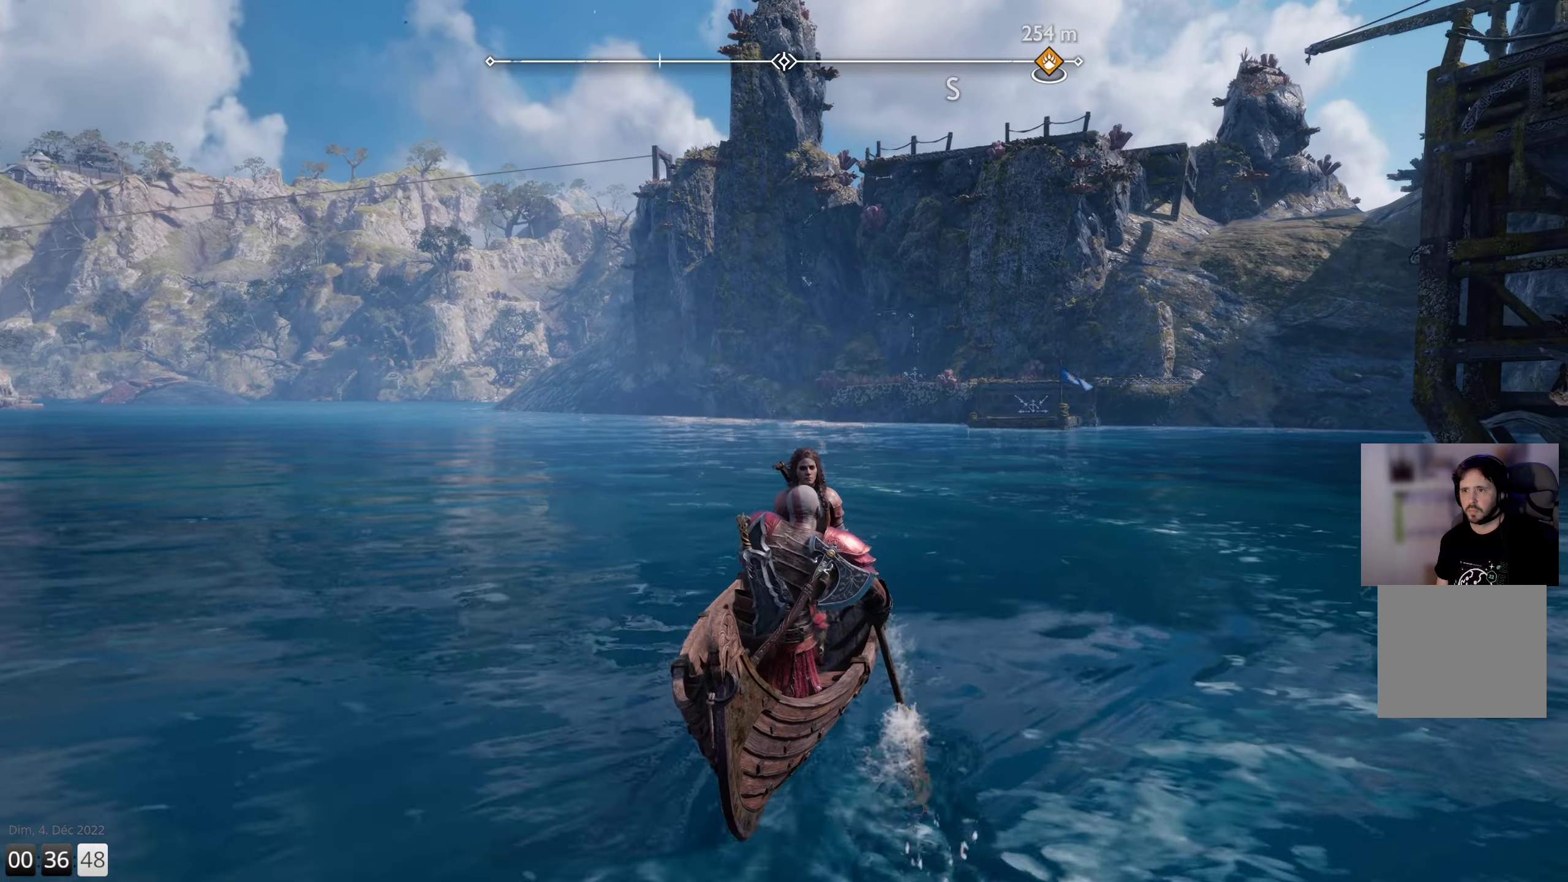
{"buttons": [], "left_stick": "up", "right_stick": "right", "events": []}